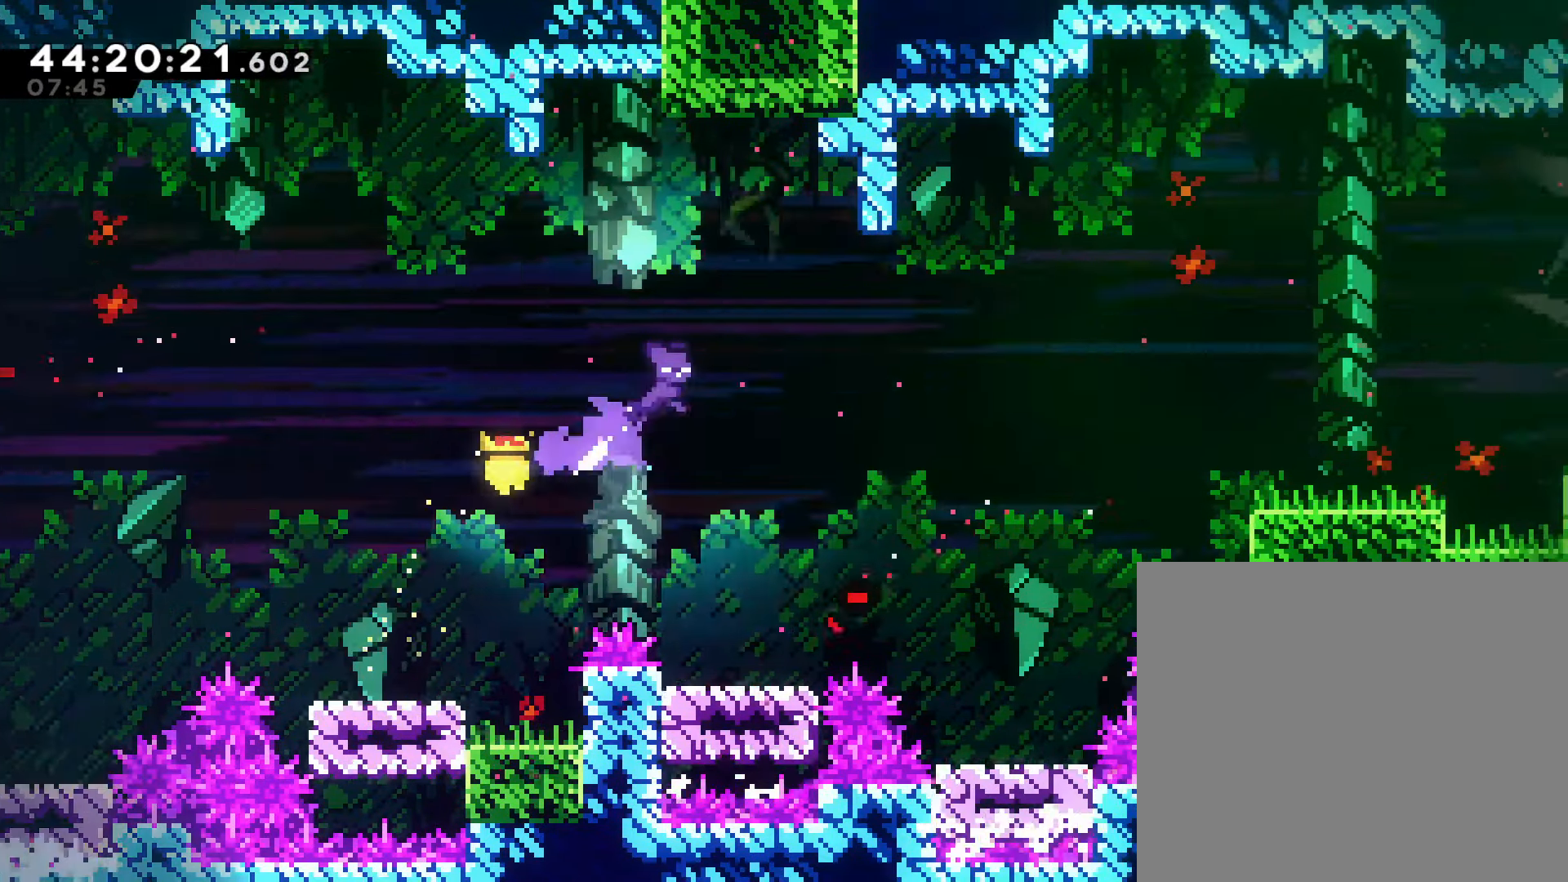
Gameplay with a controller (PlayStation layout); each line is a JSON object with the inputs held at the frame after it. "events" lists button and stick changes between this image and that frame as [ms after this image, input, new state], when the widget could be followed in between. Not read: right_stick.
{"buttons": [], "left_stick": "center", "events": [[117, "SQUARE", "up"], [133, "left_stick", "center"], [333, "left_stick", "left"], [467, "left_stick", "center"]]}
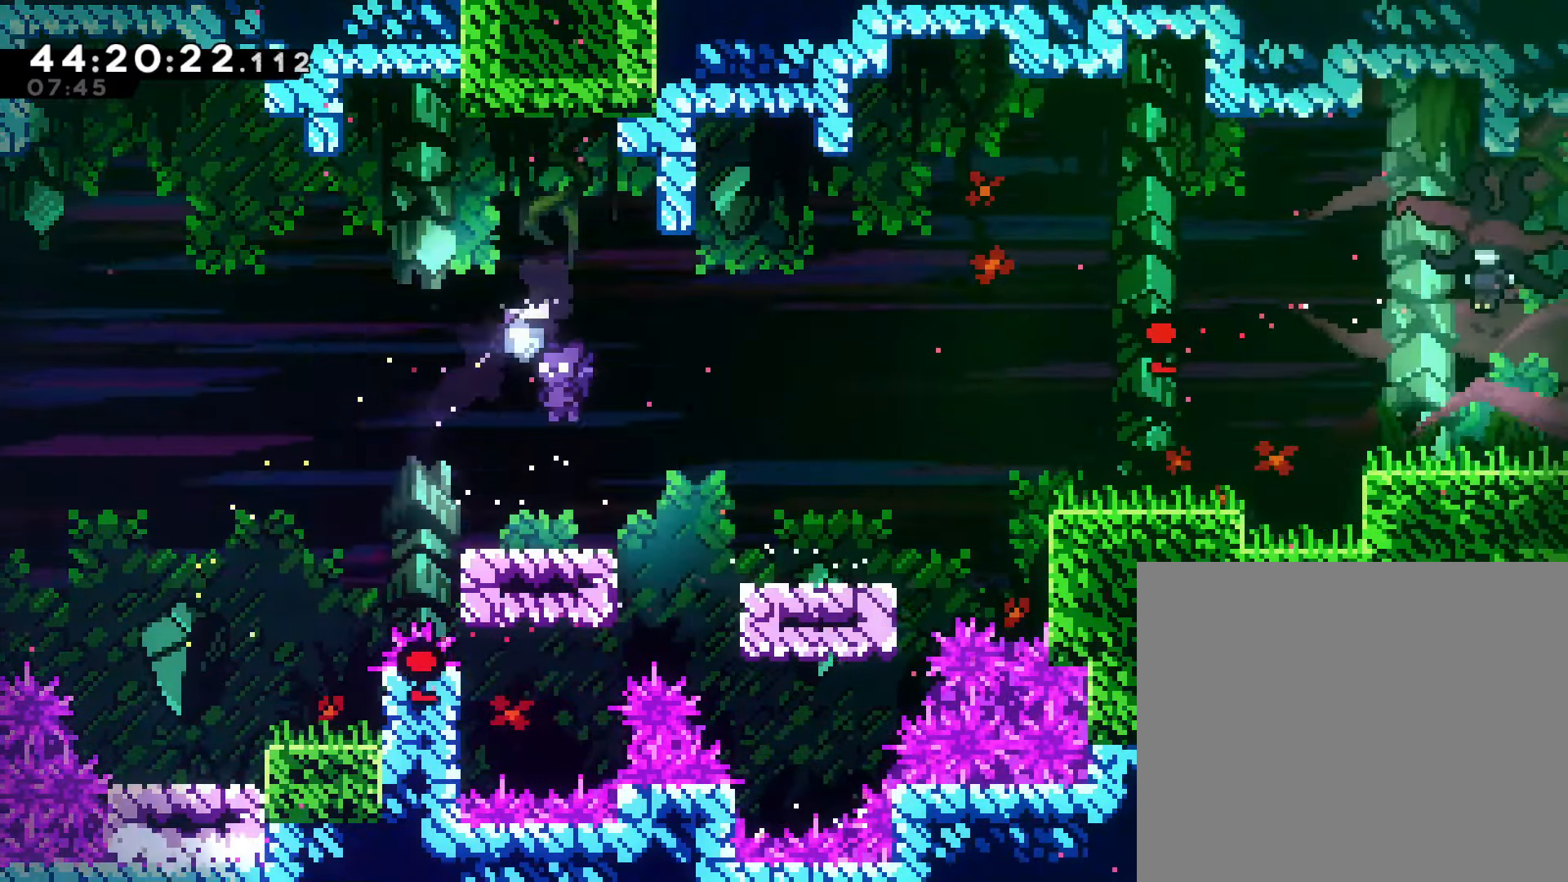
{"buttons": [], "left_stick": "center", "events": []}
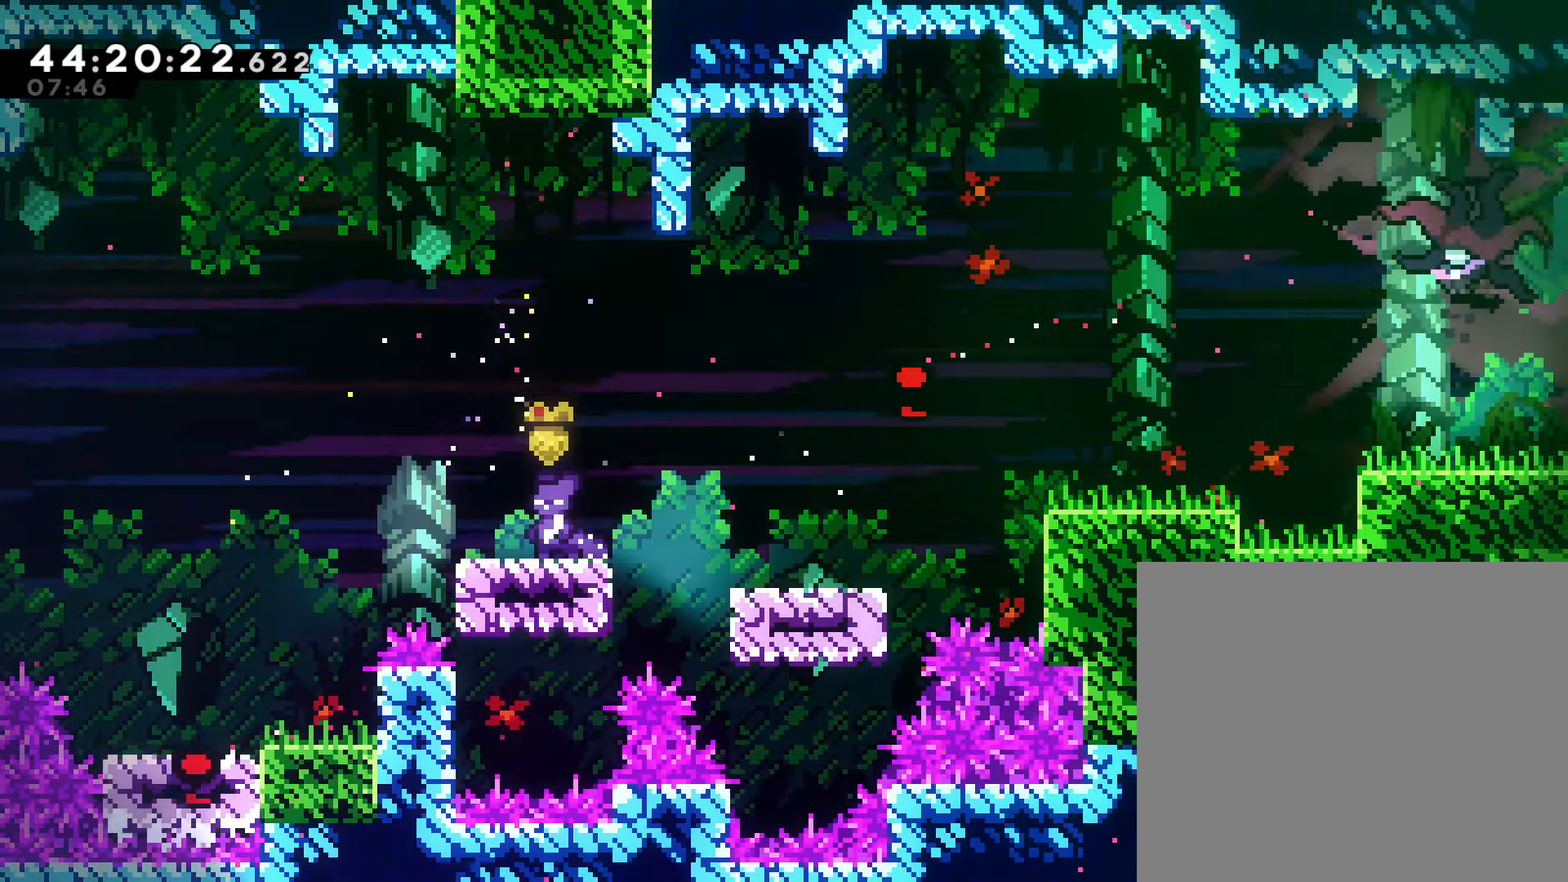
{"buttons": [], "left_stick": "center", "events": []}
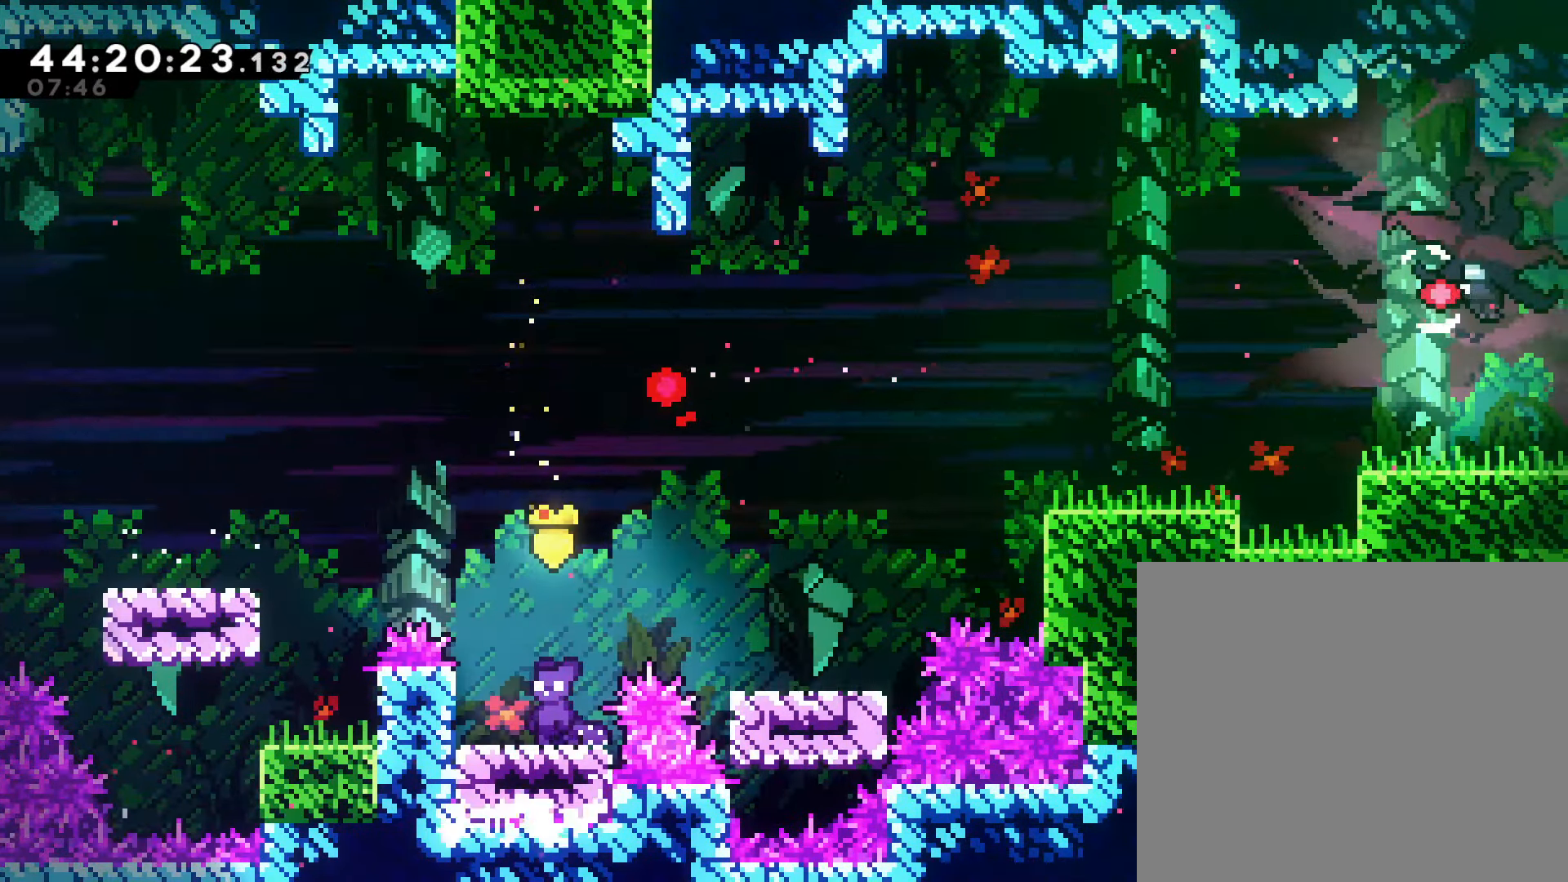
{"buttons": [], "left_stick": "center", "events": []}
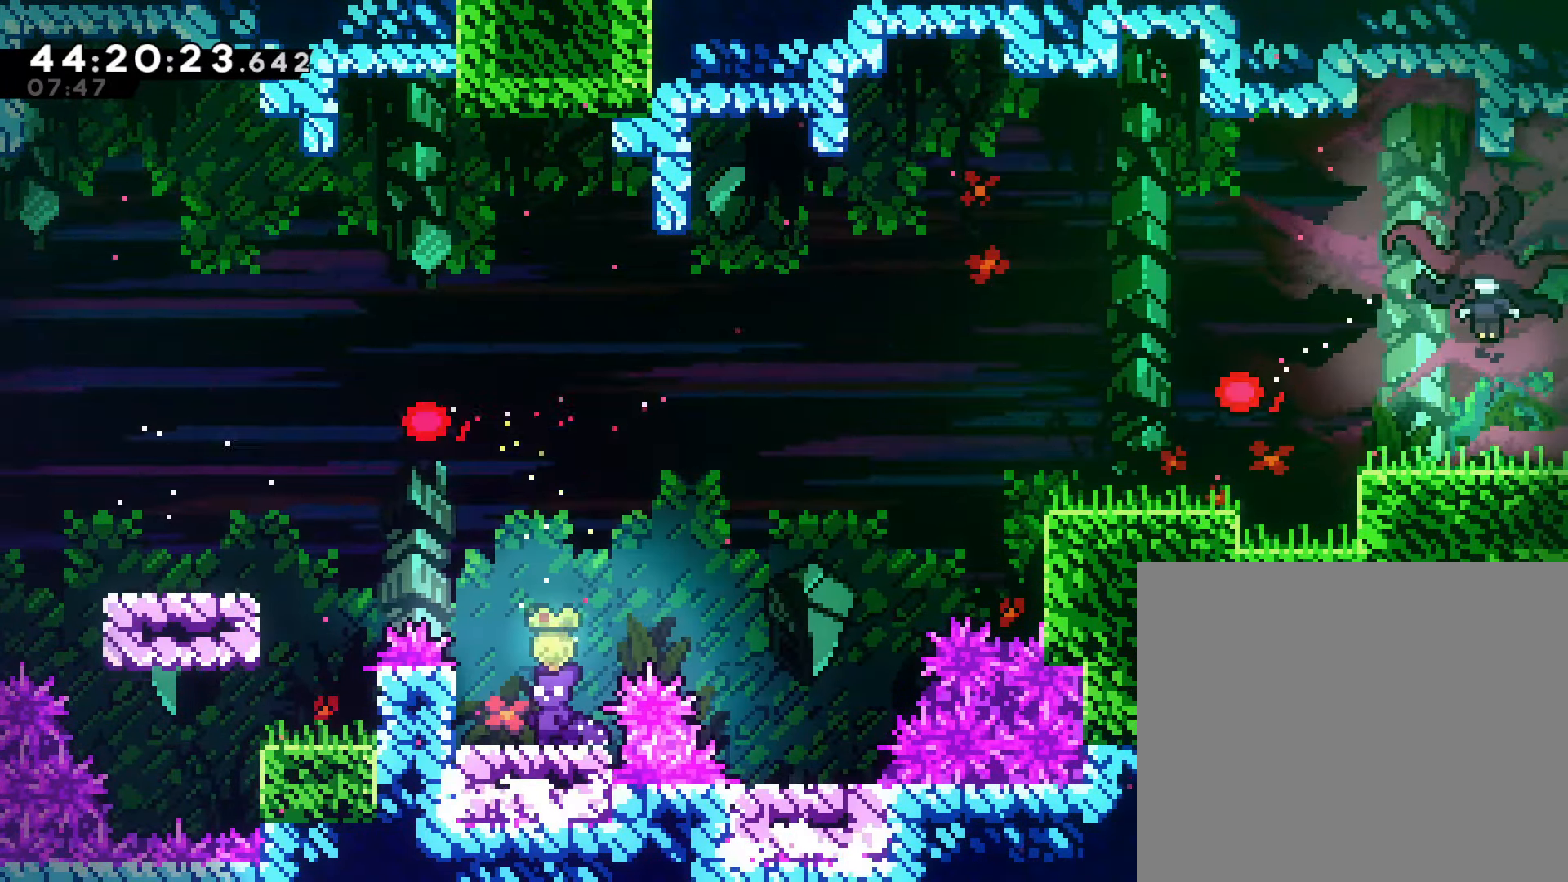
{"buttons": [], "left_stick": "center", "events": []}
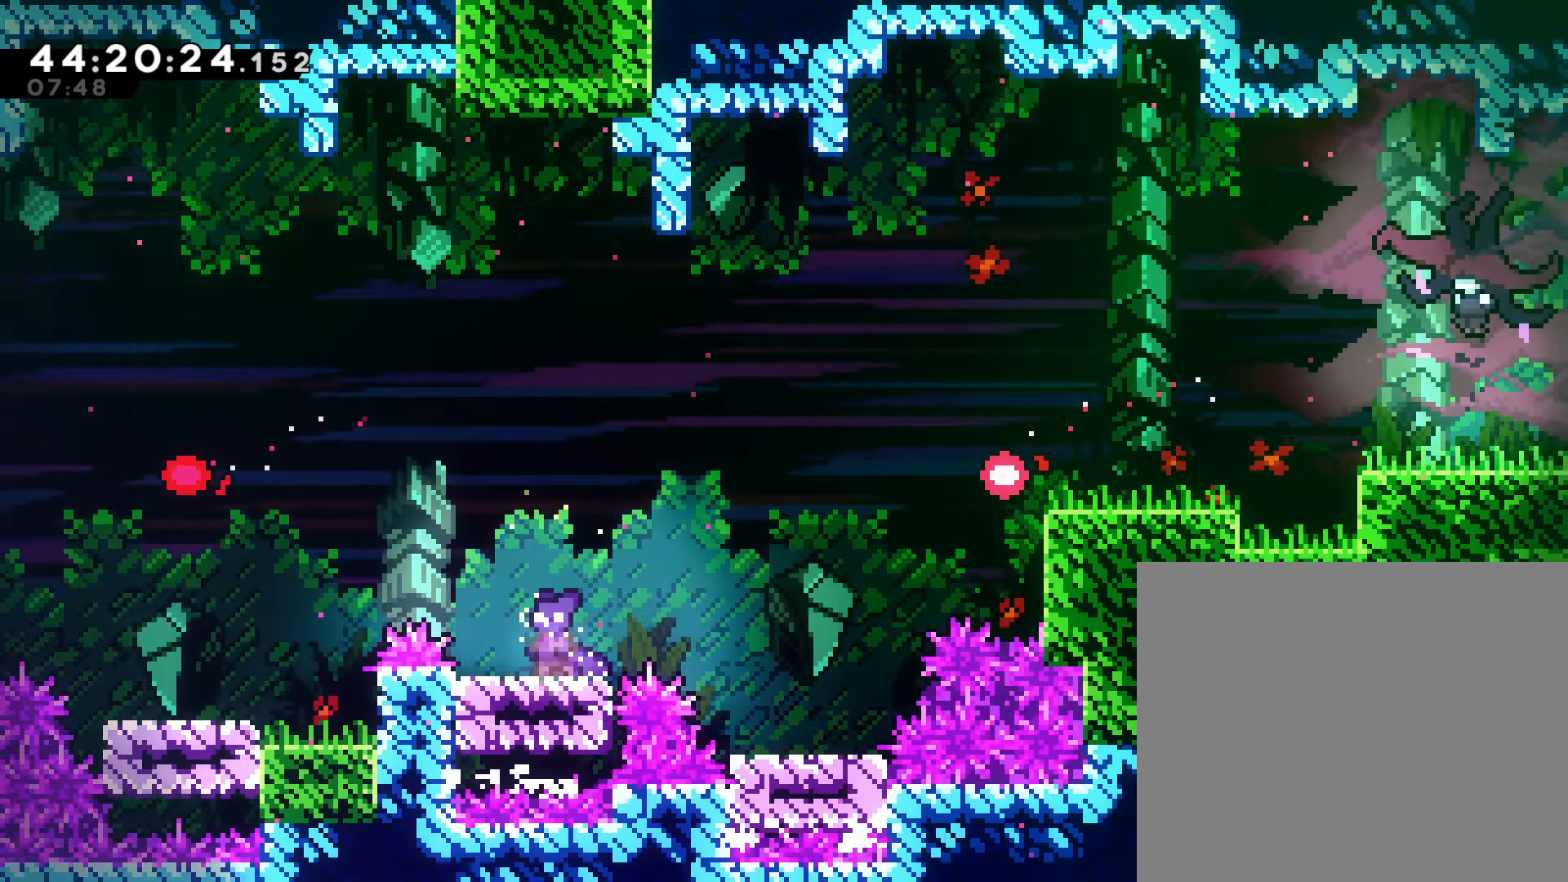
{"buttons": ["CROSS"], "left_stick": "right", "events": [[117, "left_stick", "right"], [183, "CROSS", "down"]]}
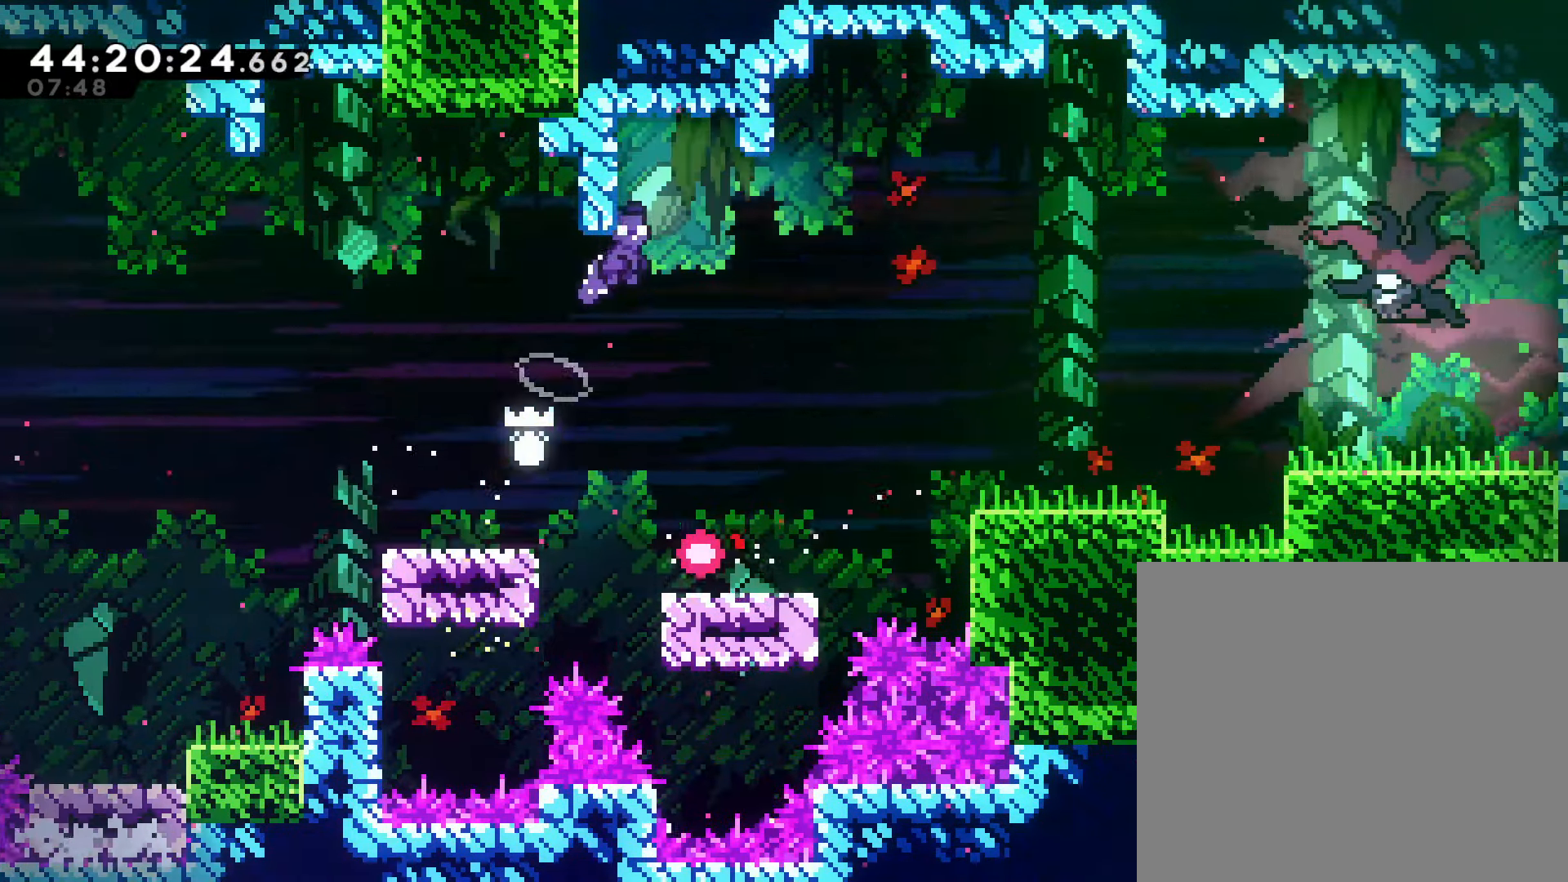
{"buttons": ["SQUARE"], "left_stick": "right", "events": [[83, "CROSS", "up"], [83, "L1", "down"], [183, "L1", "up"], [300, "SQUARE", "down"]]}
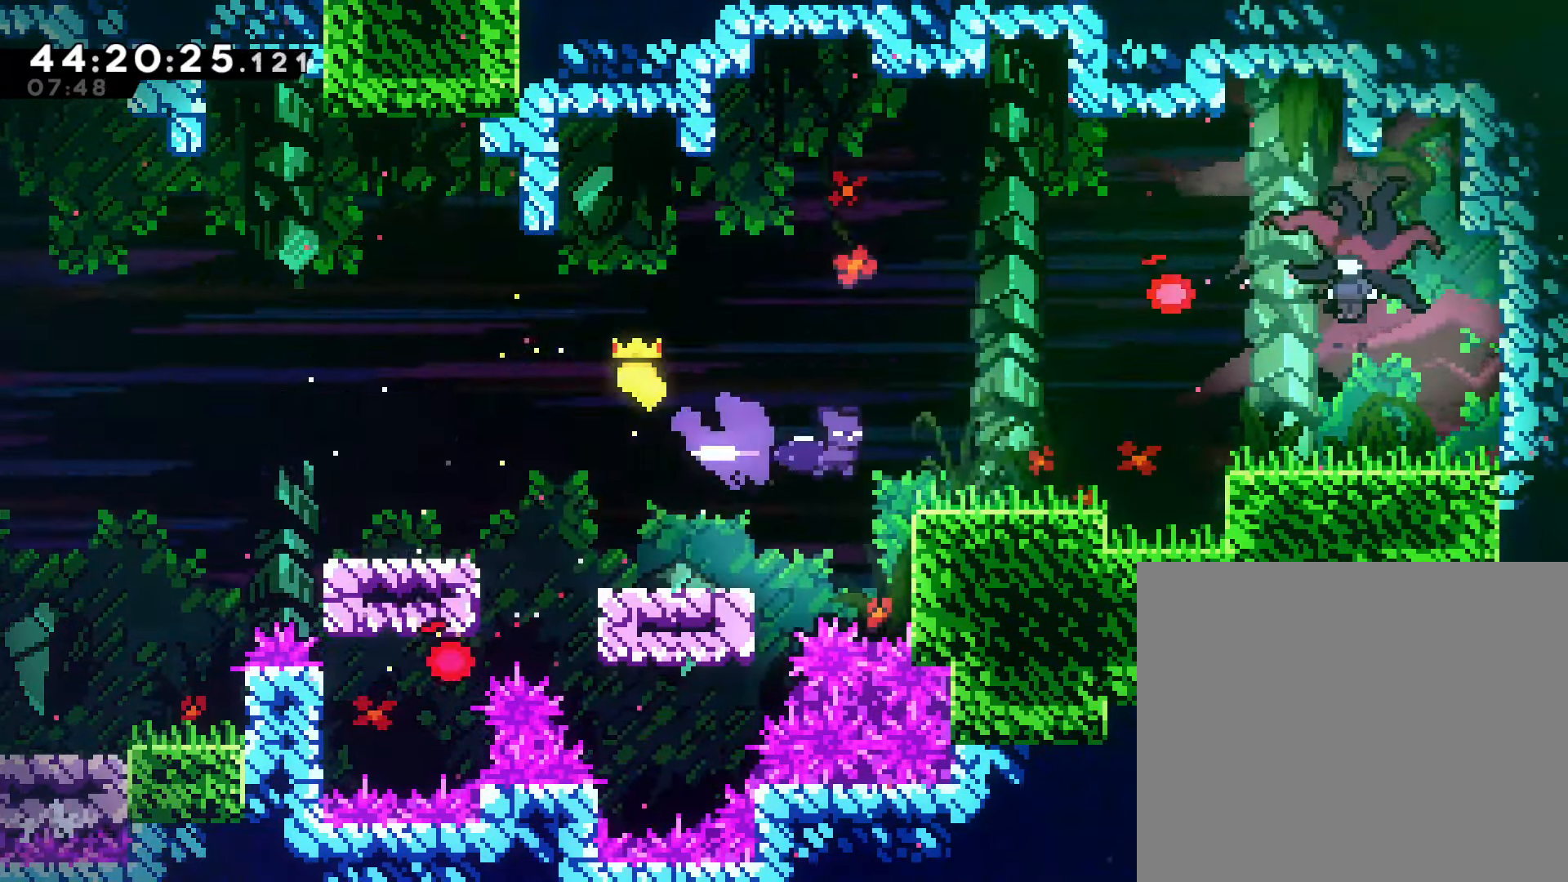
{"buttons": ["SQUARE"], "left_stick": "up-right", "events": [[67, "SQUARE", "up"], [367, "CROSS", "down"], [383, "left_stick", "up-right"], [500, "CROSS", "up"], [500, "SQUARE", "down"]]}
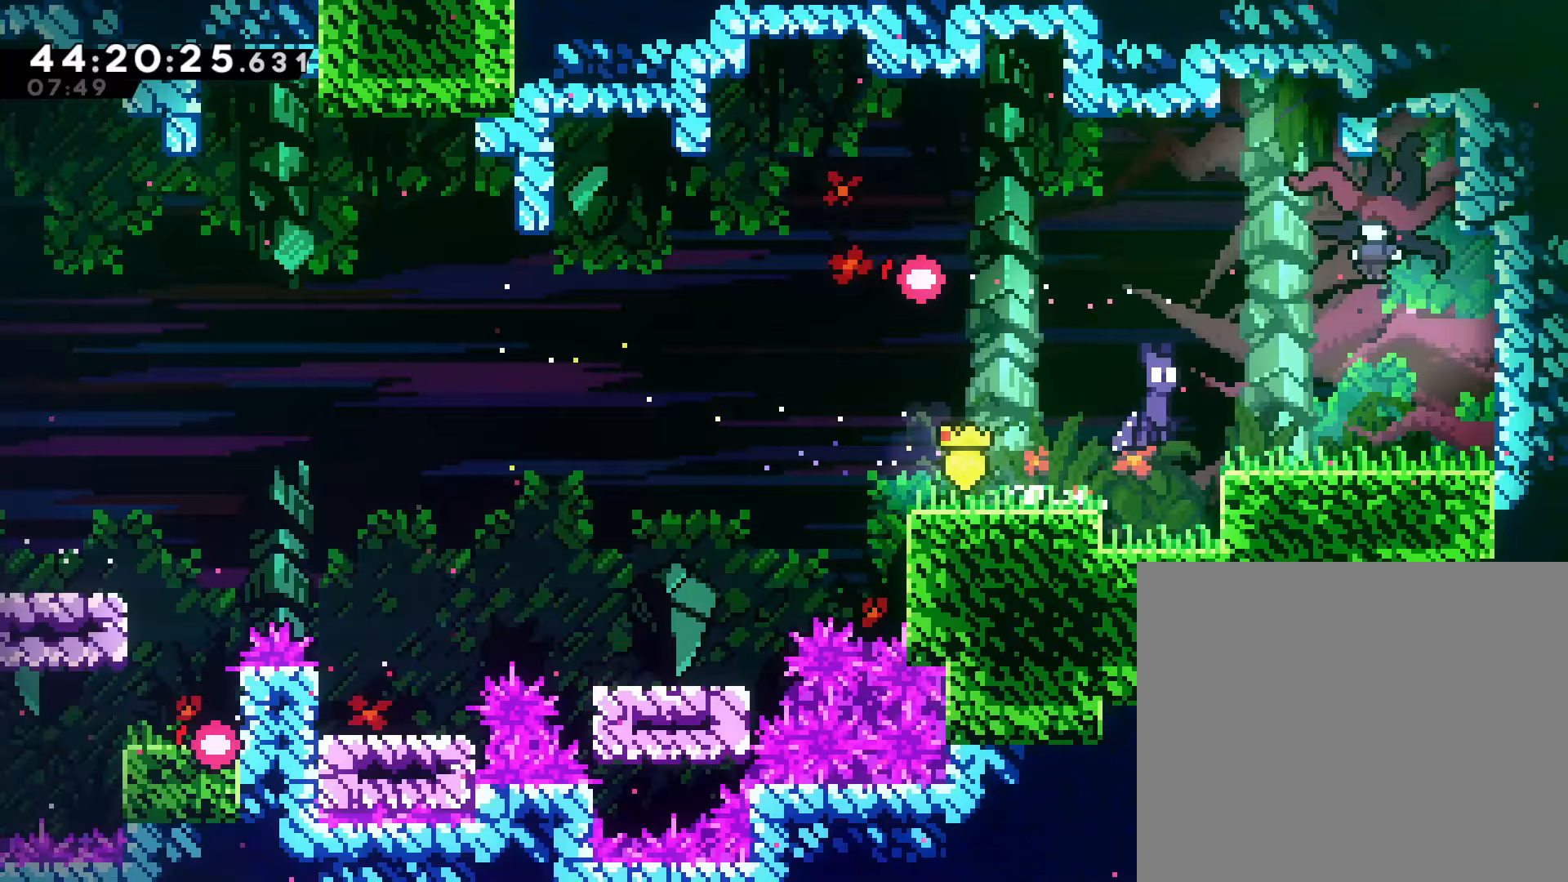
{"buttons": [], "left_stick": "up-right", "events": [[150, "SQUARE", "up"], [383, "SQUARE", "down"], [467, "SQUARE", "up"]]}
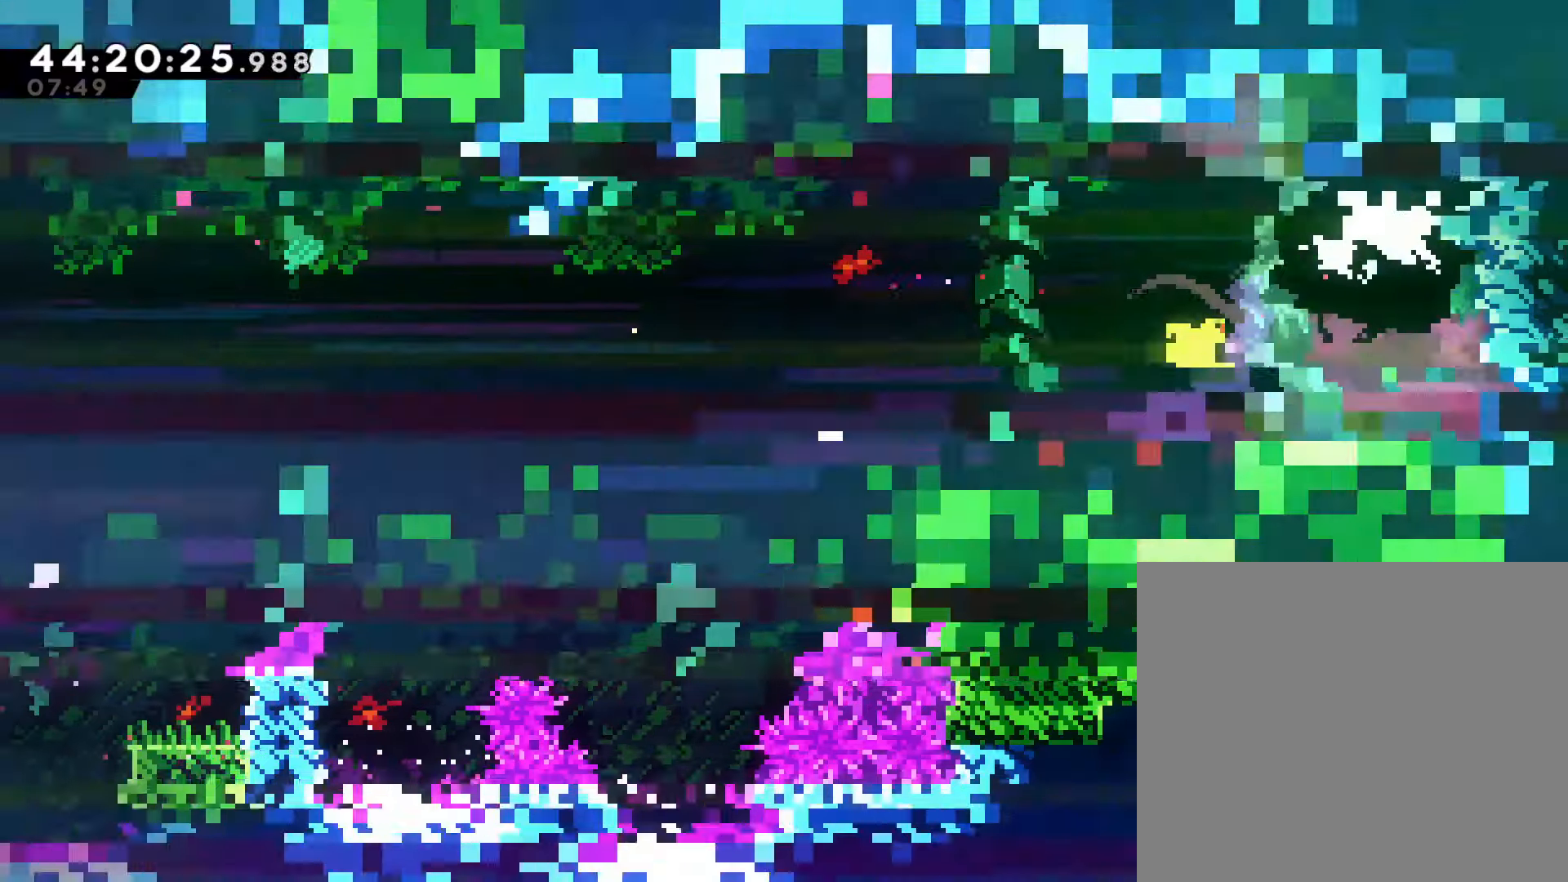
{"buttons": [], "left_stick": "right", "events": [[33, "SQUARE", "down"], [117, "SQUARE", "up"], [183, "SQUARE", "down"], [250, "SQUARE", "up"], [383, "SQUARE", "down"], [417, "left_stick", "right"], [500, "SQUARE", "up"]]}
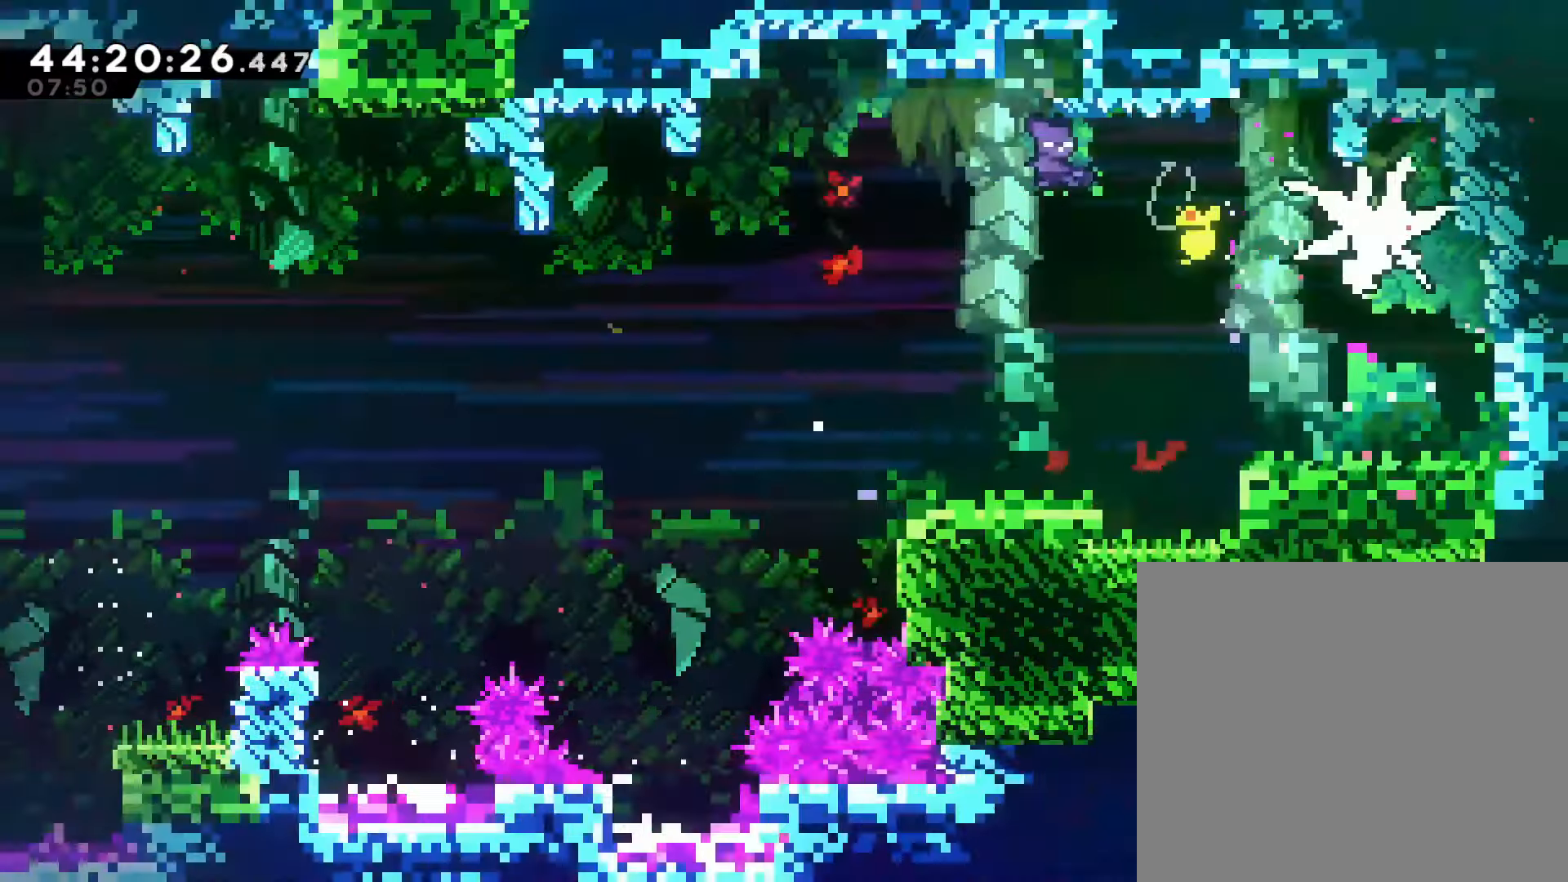
{"buttons": [], "left_stick": "right", "events": [[67, "SQUARE", "down"], [150, "SQUARE", "up"]]}
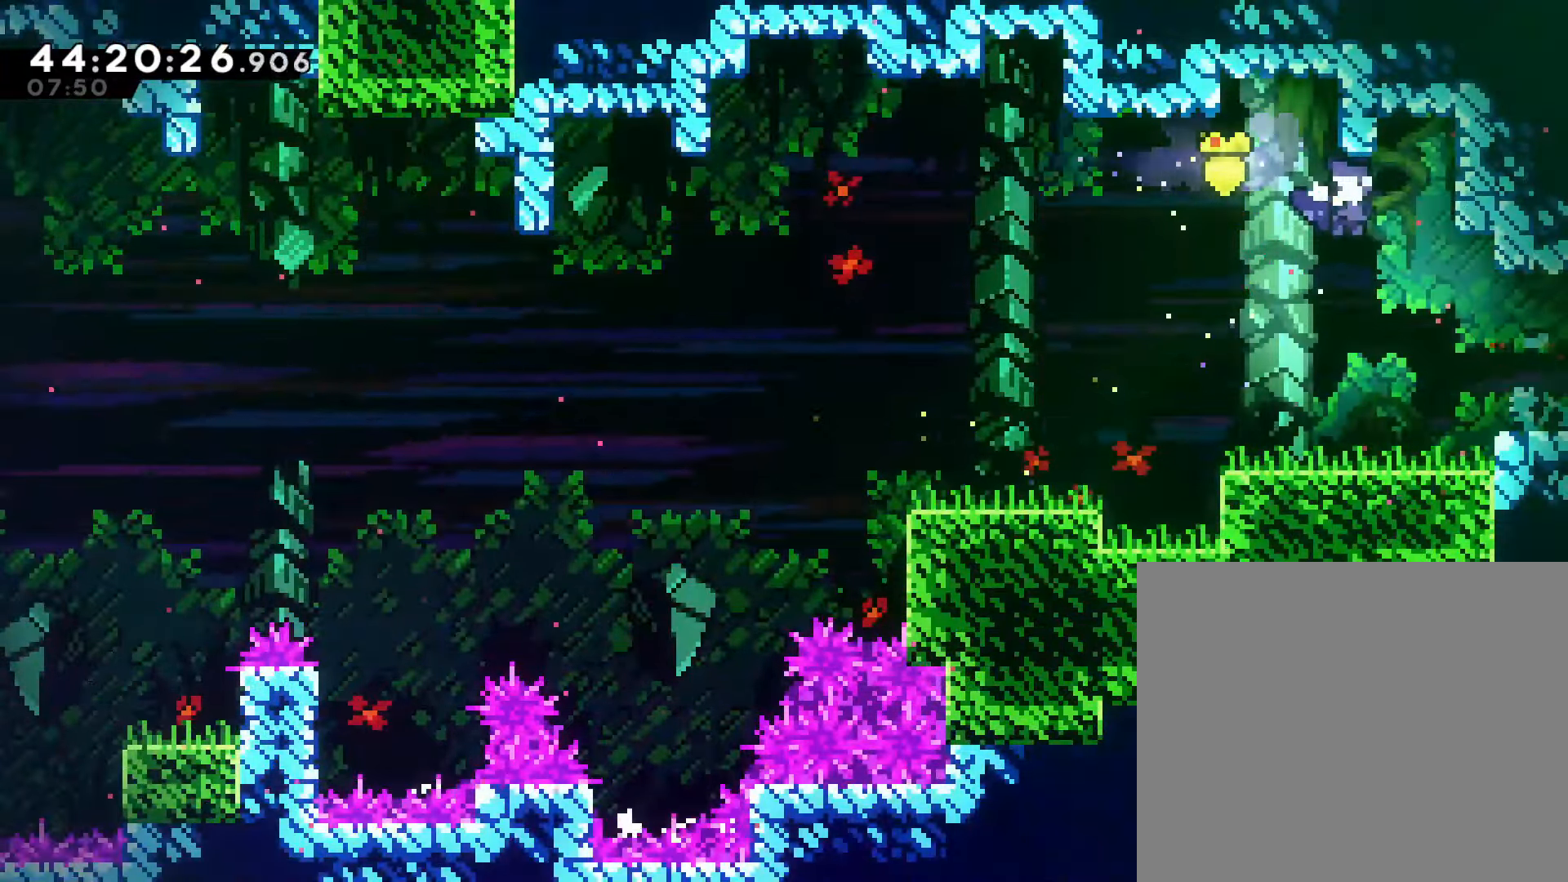
{"buttons": ["R2"], "left_stick": "right", "events": [[350, "R2", "down"]]}
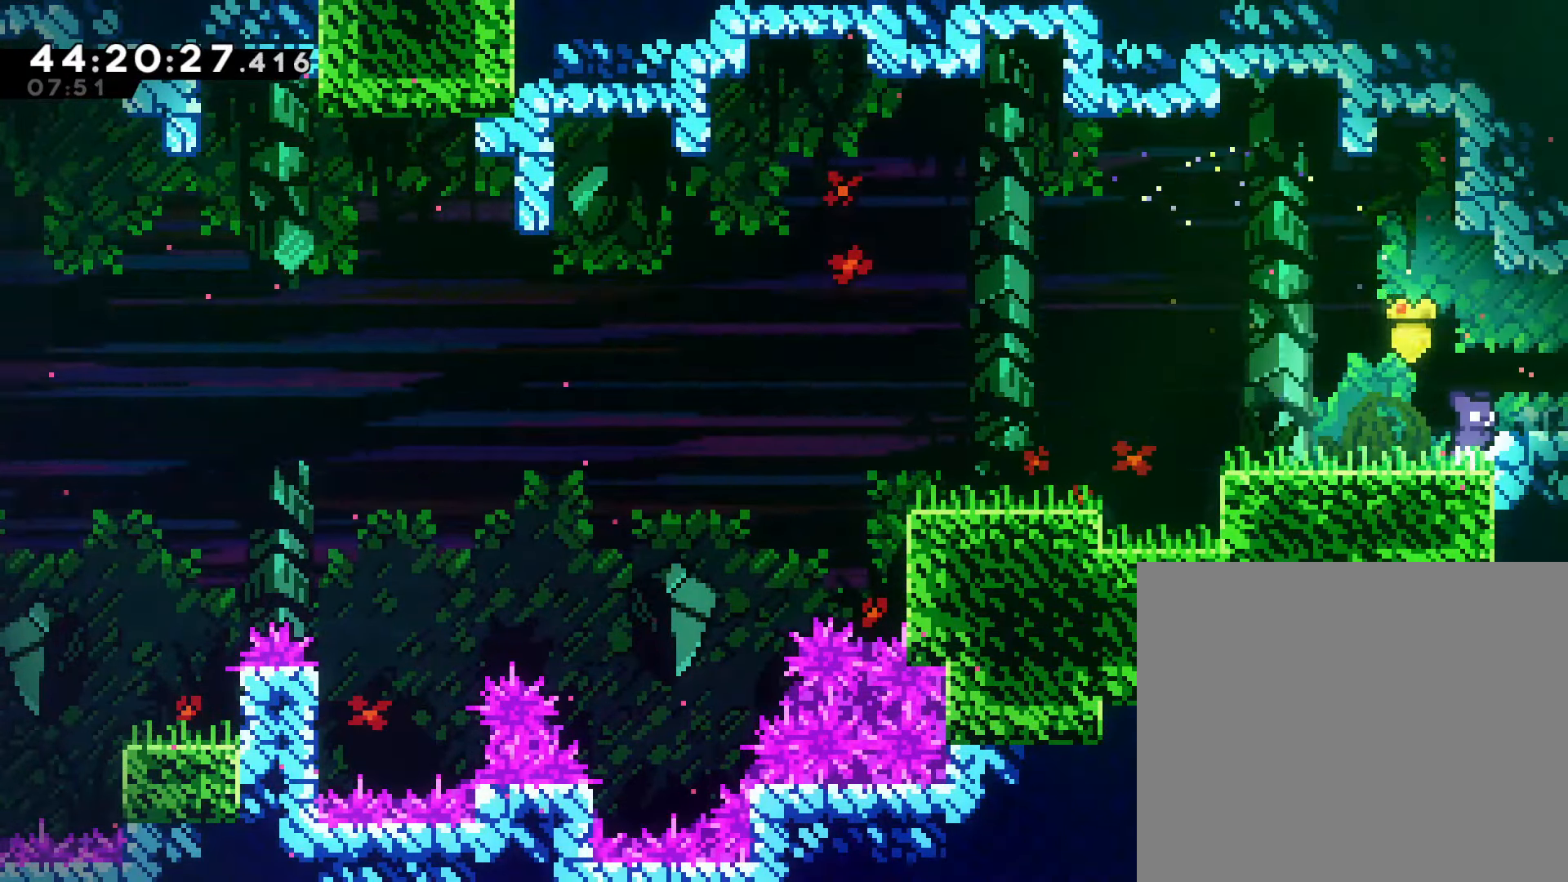
{"buttons": [], "left_stick": "right", "events": [[100, "CROSS", "down"], [100, "R2", "up"], [150, "CROSS", "up"]]}
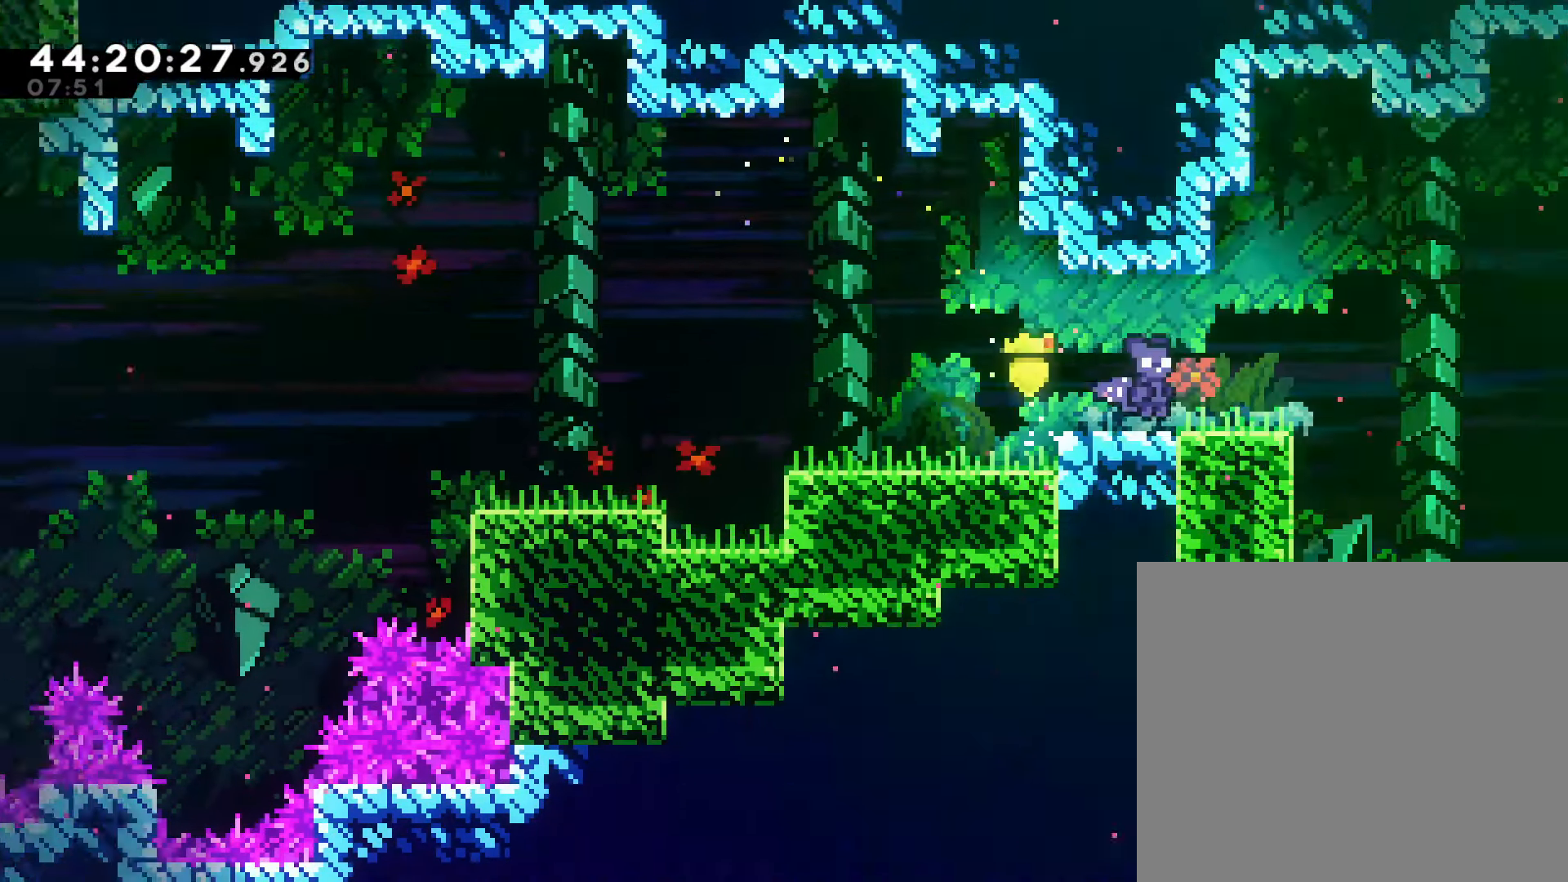
{"buttons": [], "left_stick": "right", "events": [[250, "left_stick", "center"], [433, "left_stick", "right"]]}
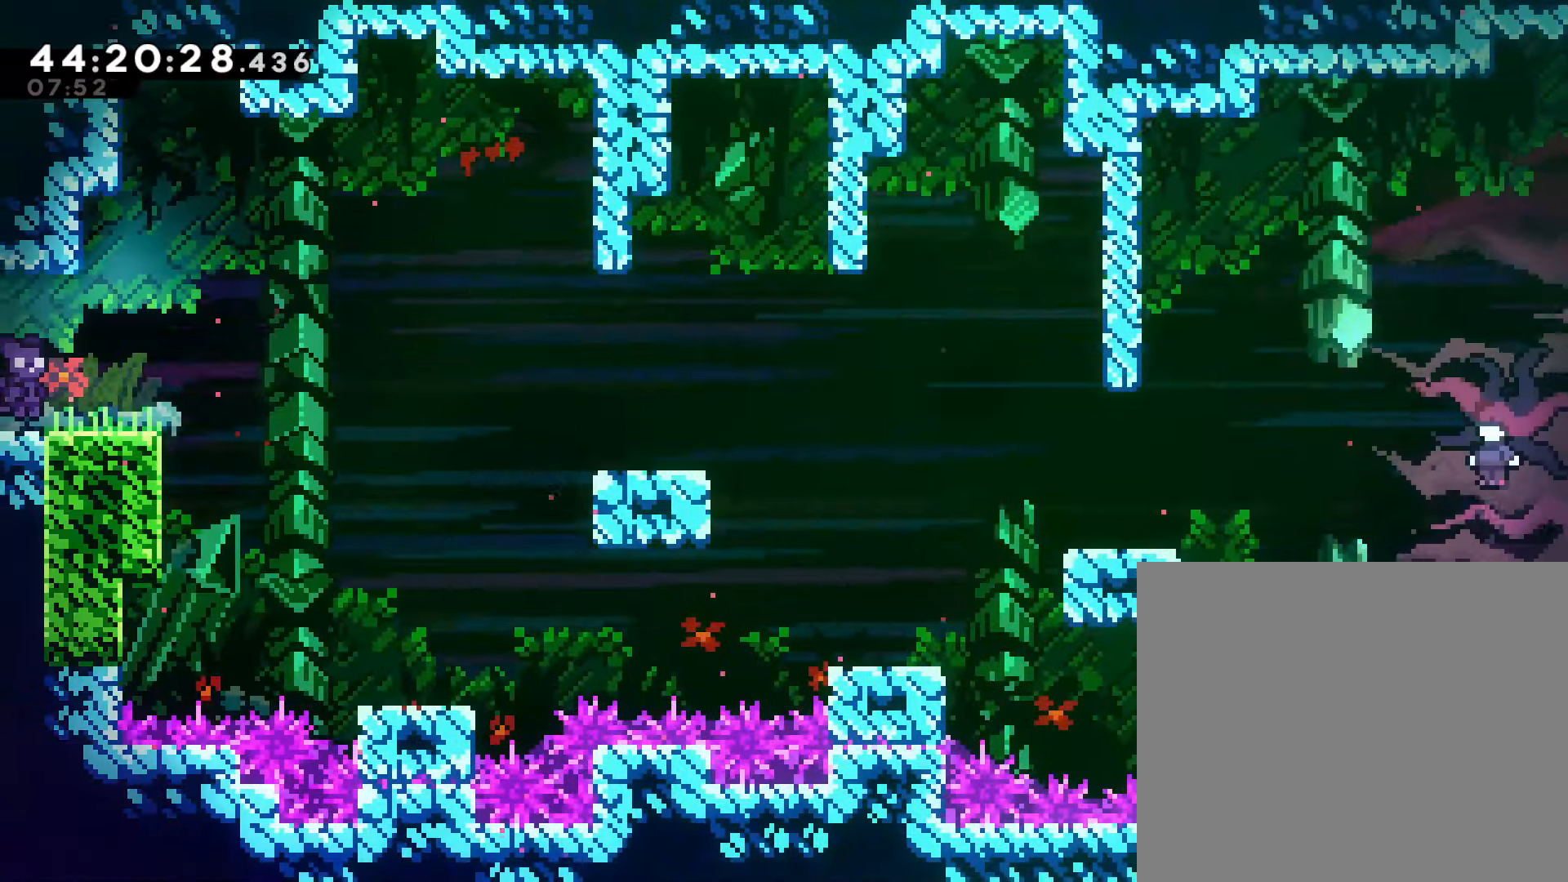
{"buttons": ["CROSS"], "left_stick": "right", "events": [[50, "left_stick", "center"], [150, "left_stick", "right"], [433, "CROSS", "down"]]}
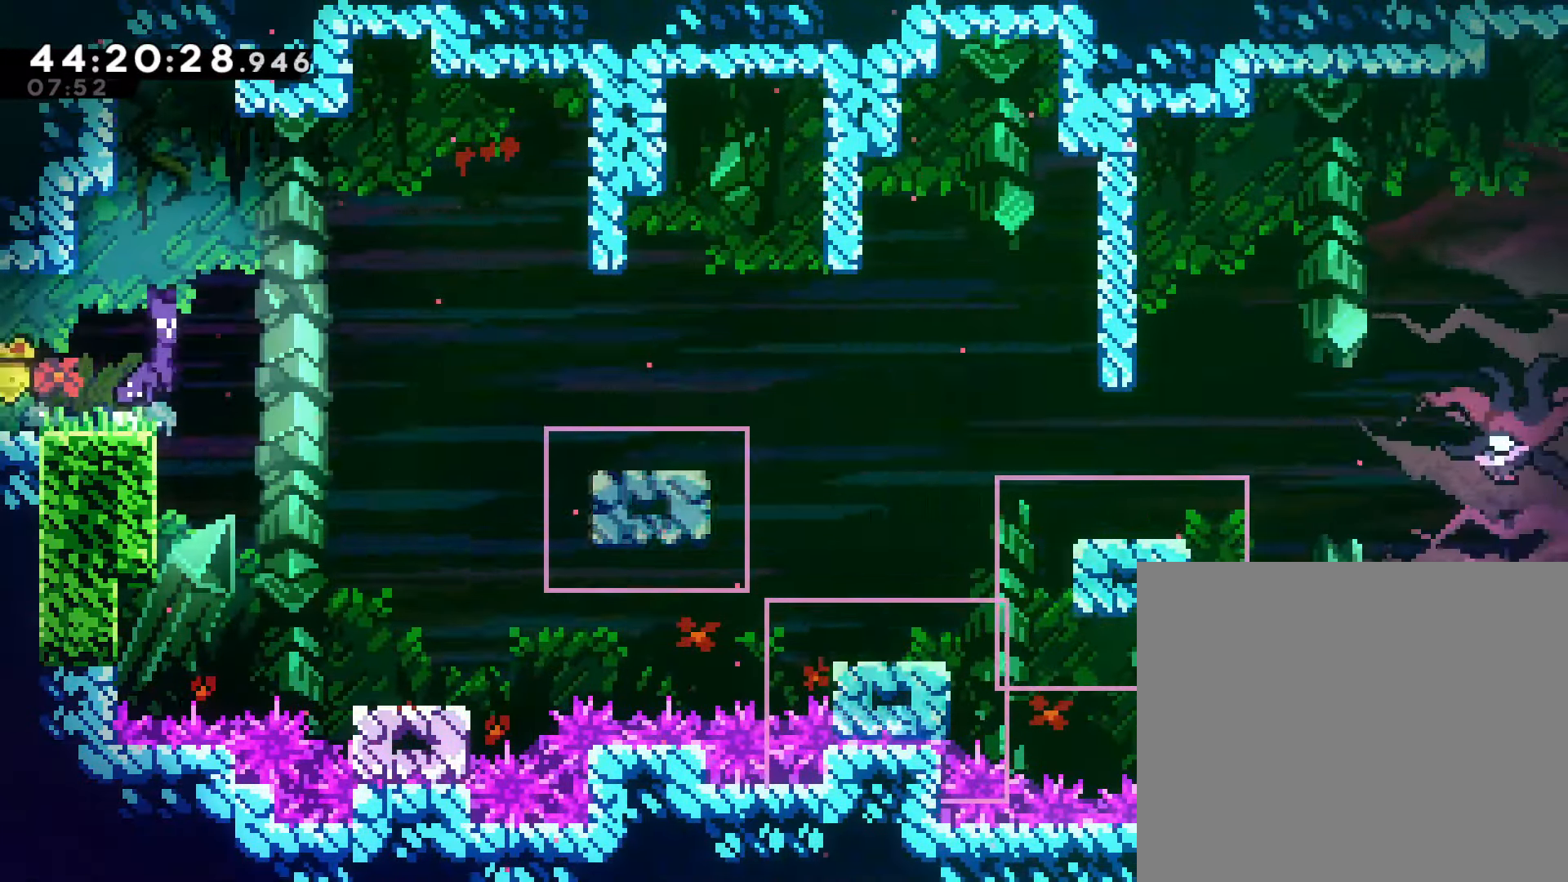
{"buttons": [], "left_stick": "center", "events": [[100, "CROSS", "up"], [417, "left_stick", "center"]]}
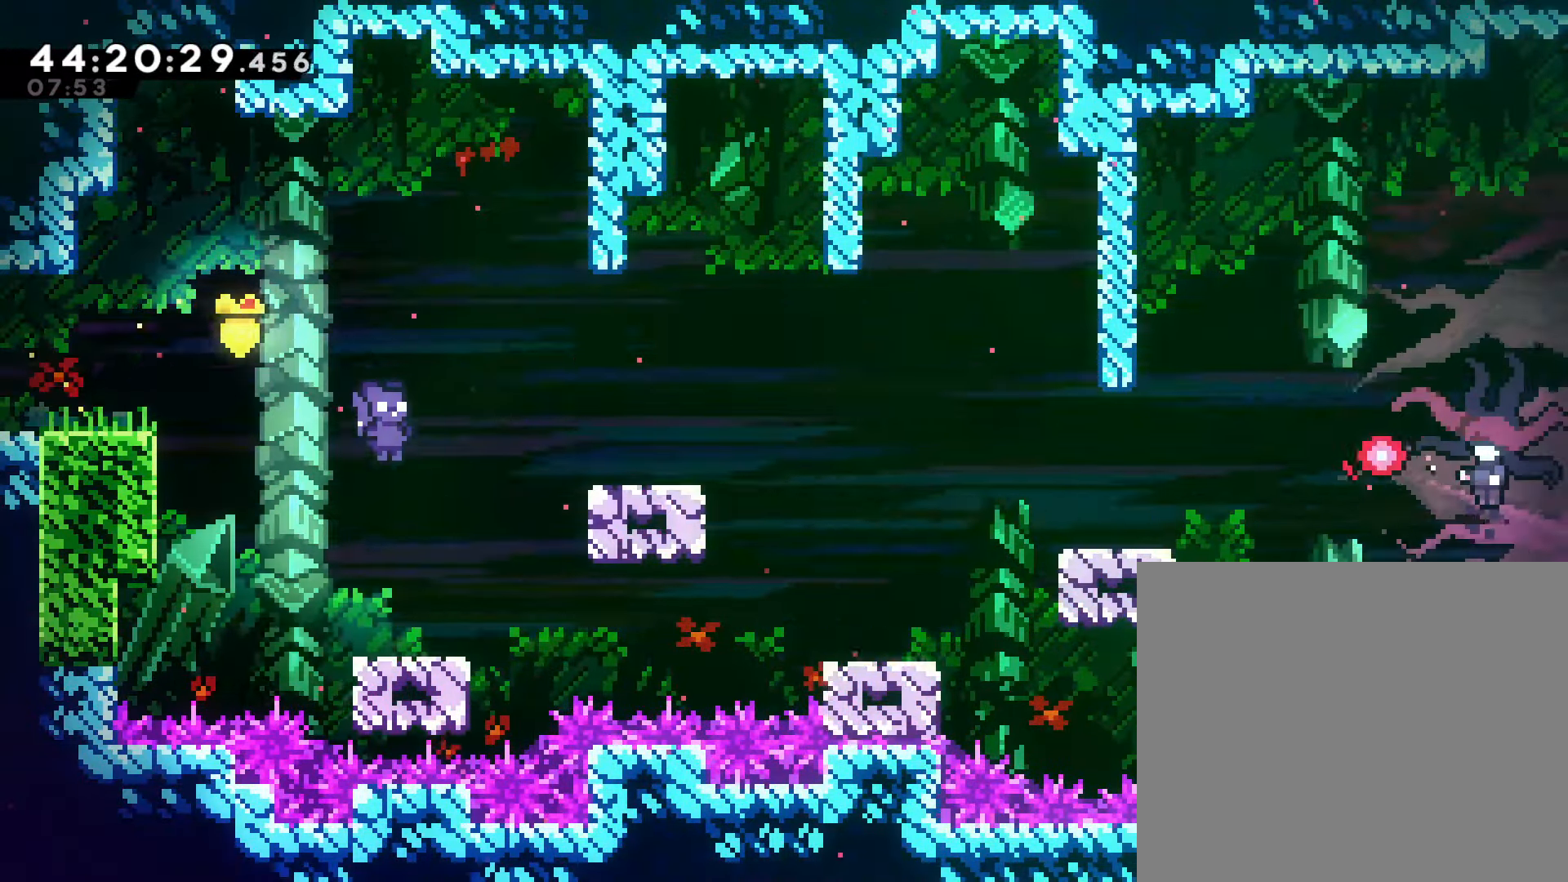
{"buttons": ["CROSS"], "left_stick": "right", "events": [[317, "left_stick", "right"], [367, "CROSS", "down"]]}
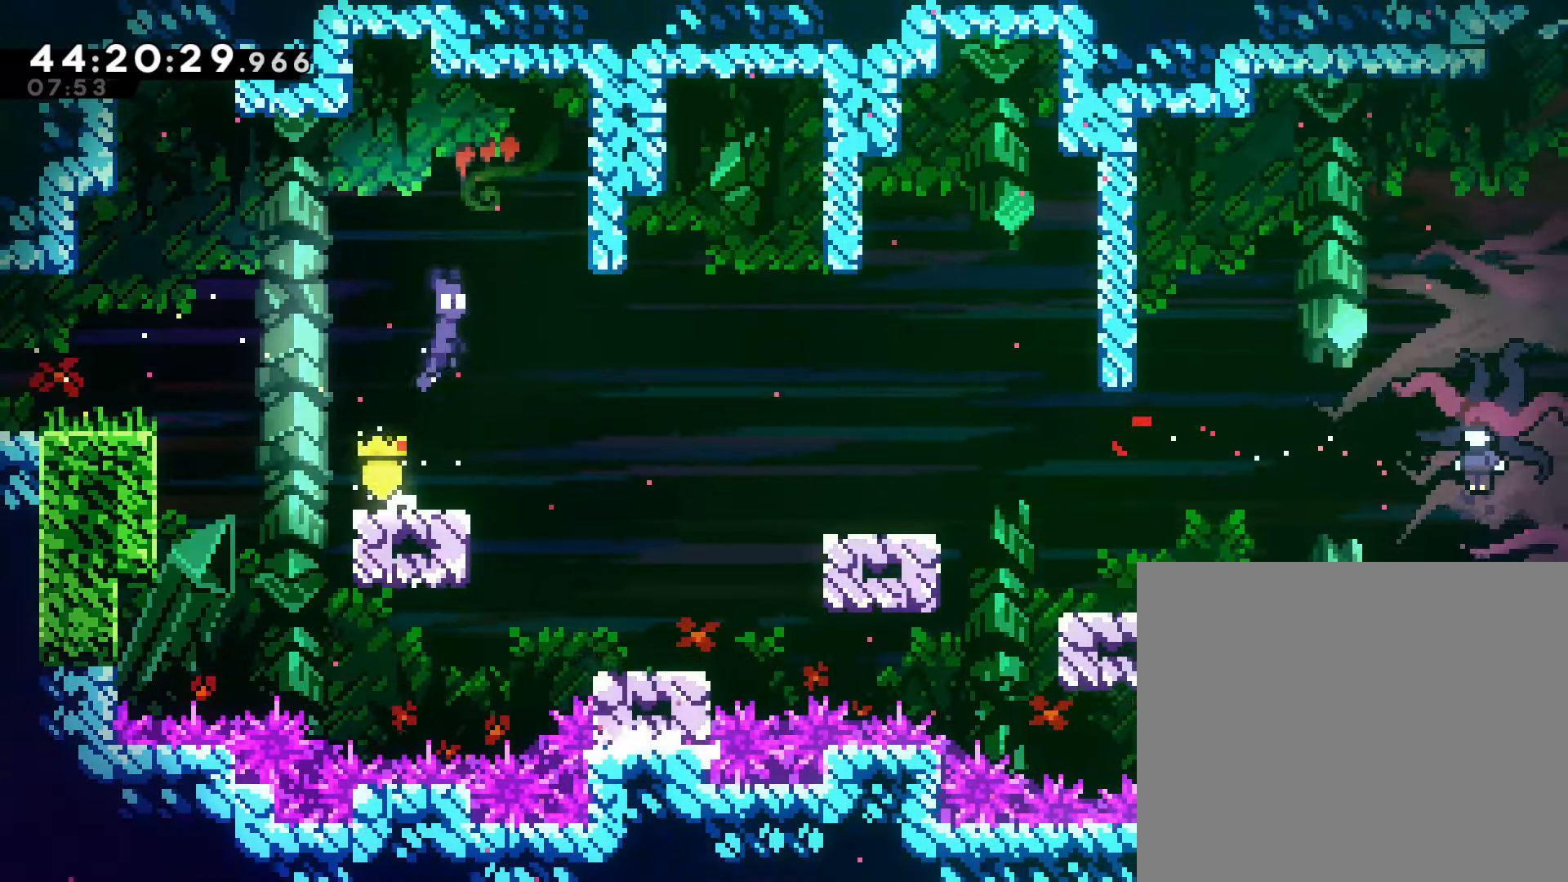
{"buttons": ["R2"], "left_stick": "center", "events": [[133, "CROSS", "up"], [217, "R2", "down"], [400, "left_stick", "center"]]}
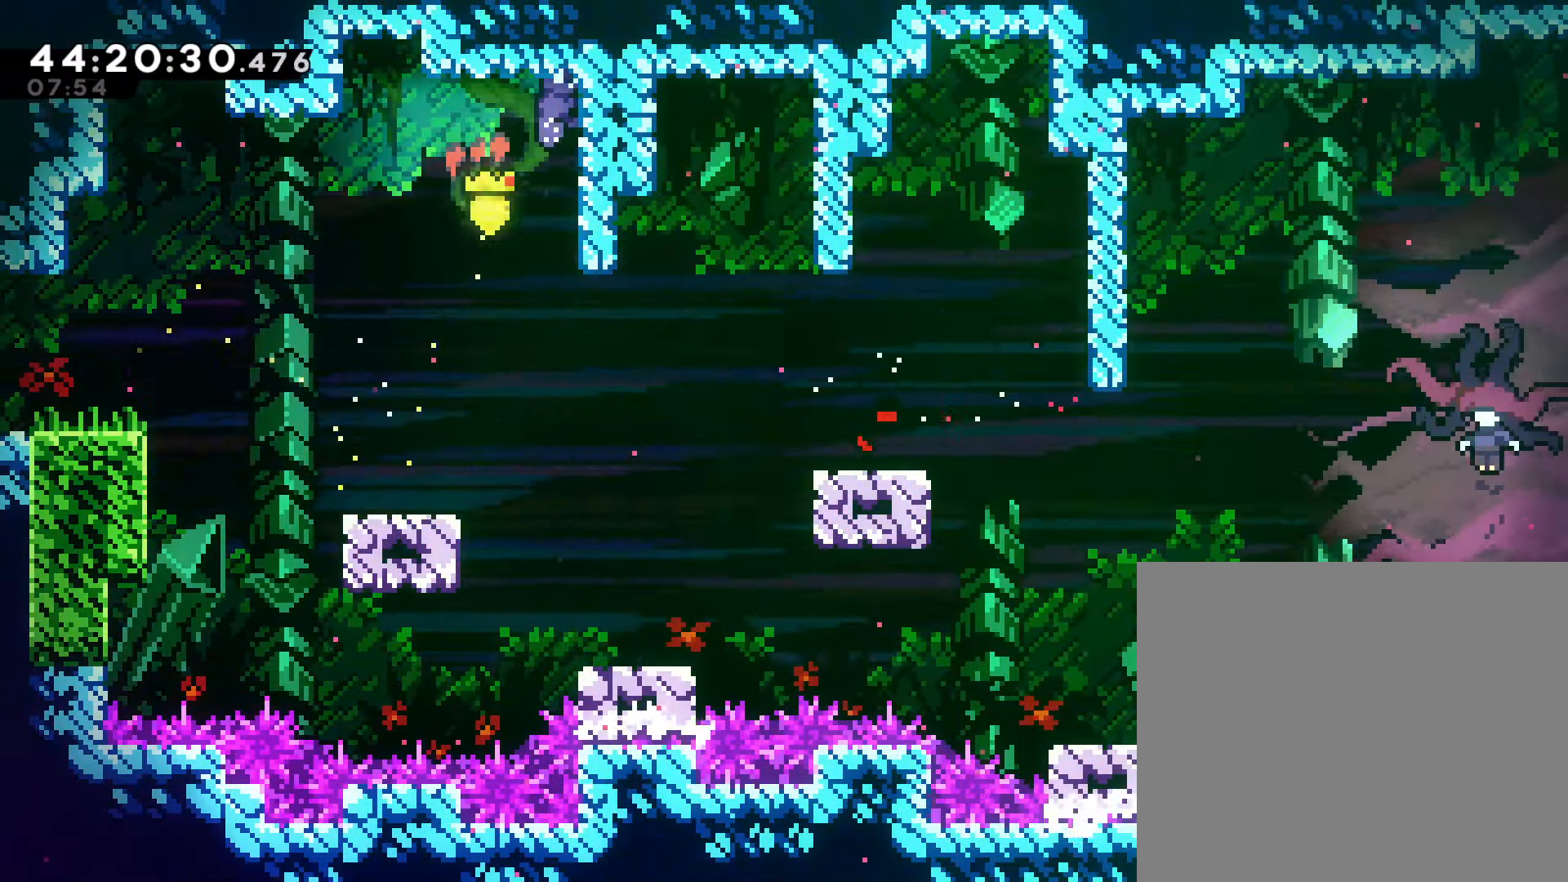
{"buttons": ["R2"], "left_stick": "center", "events": []}
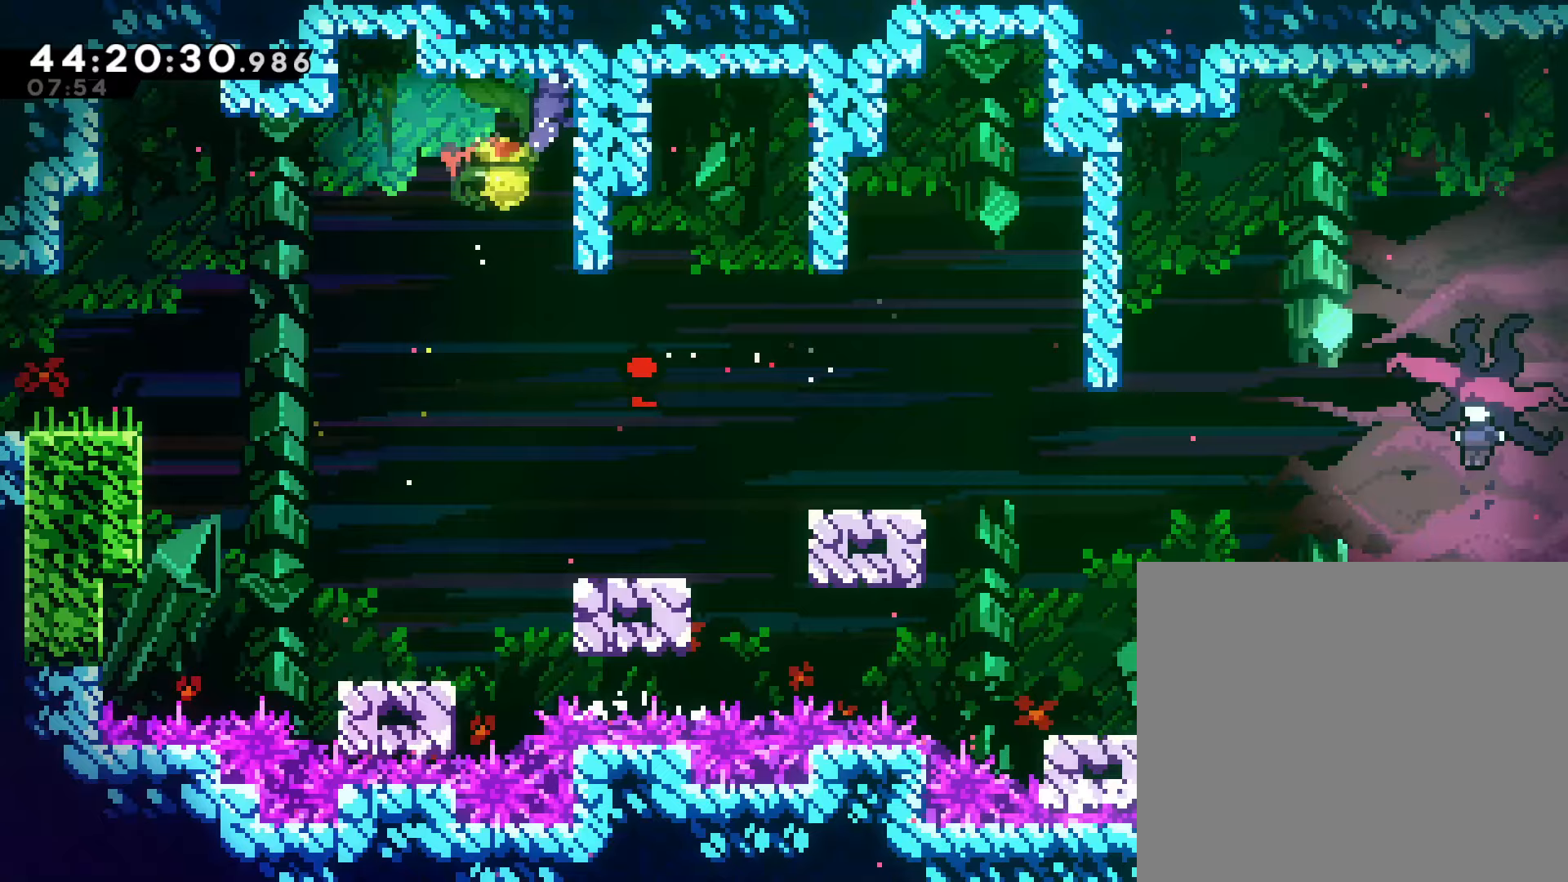
{"buttons": [], "left_stick": "right", "events": [[150, "R2", "up"], [267, "left_stick", "right"]]}
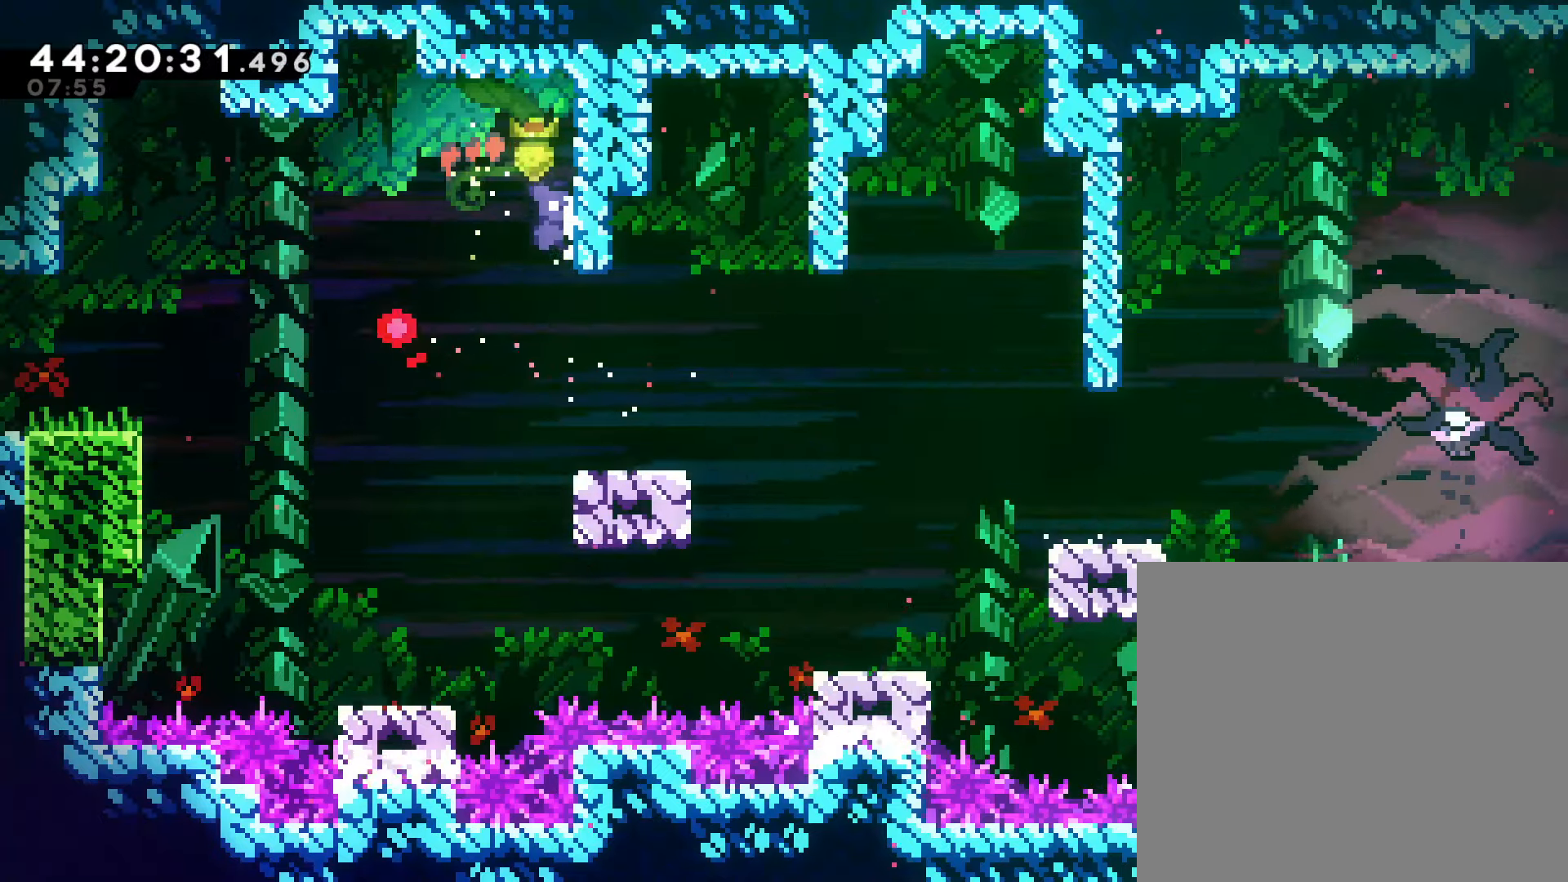
{"buttons": ["CROSS"], "left_stick": "right", "events": [[50, "left_stick", "center"], [217, "left_stick", "right"], [467, "CROSS", "down"]]}
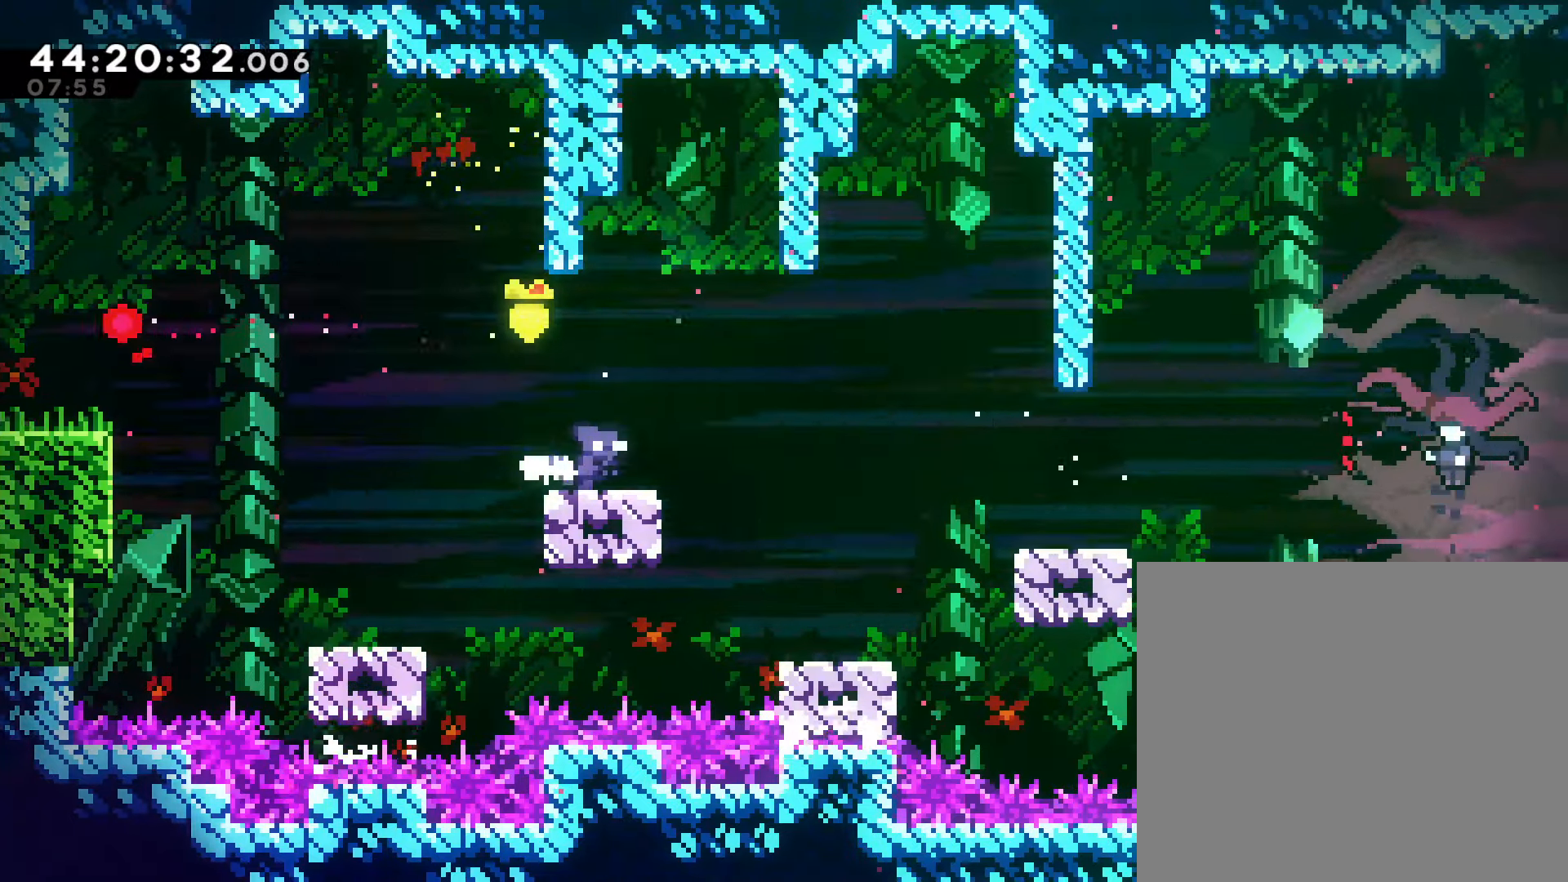
{"buttons": ["CROSS"], "left_stick": "center", "events": [[83, "CROSS", "up"], [433, "left_stick", "center"], [500, "CROSS", "down"]]}
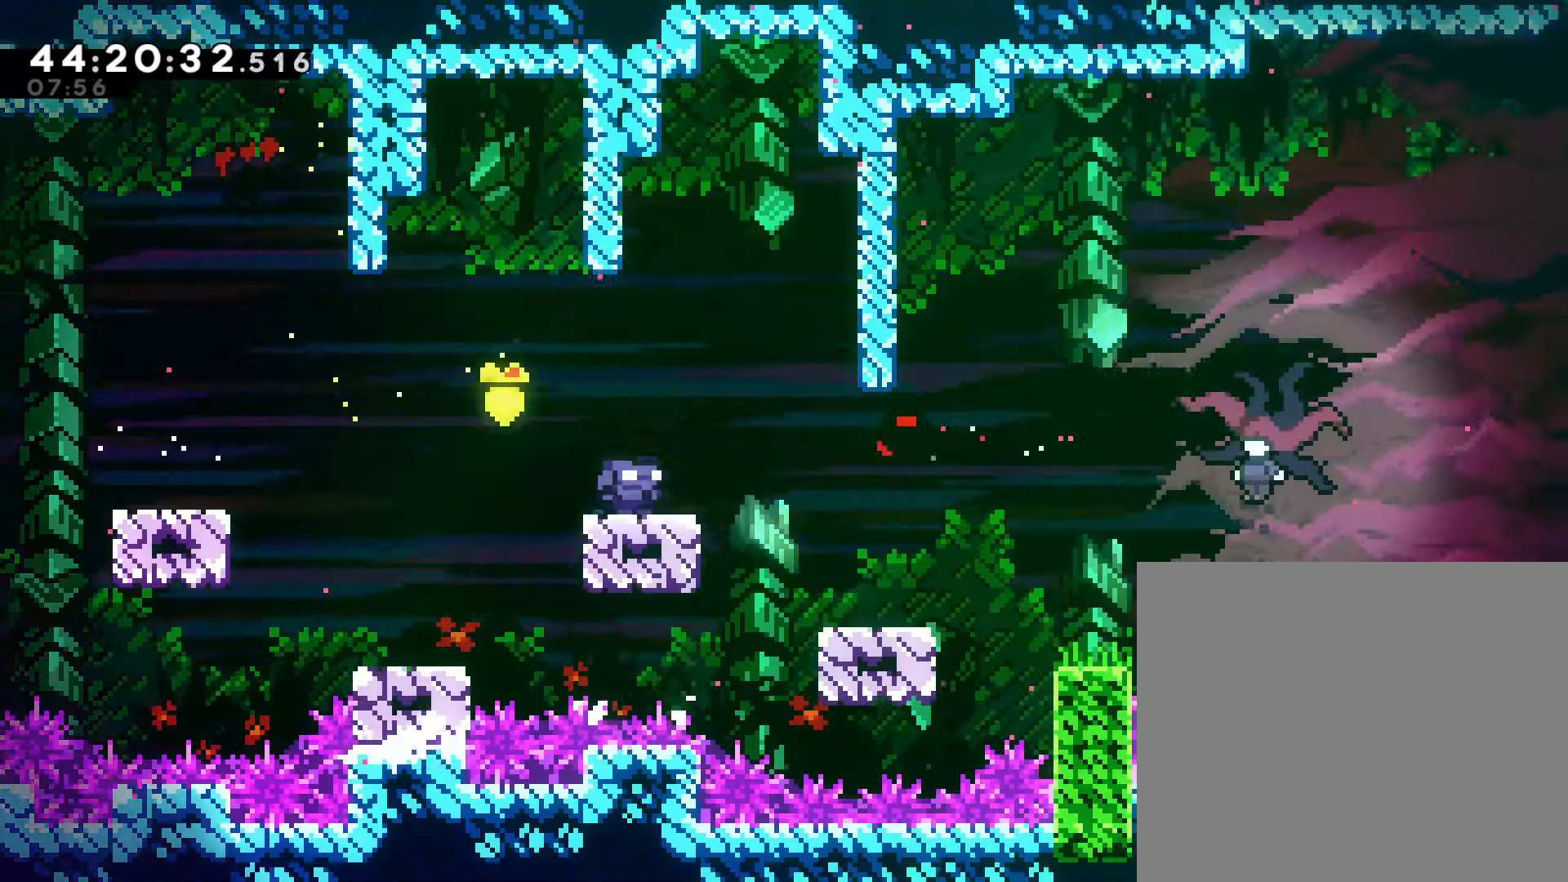
{"buttons": [], "left_stick": "up-right", "events": [[83, "left_stick", "up"], [183, "left_stick", "up-right"], [400, "CROSS", "up"]]}
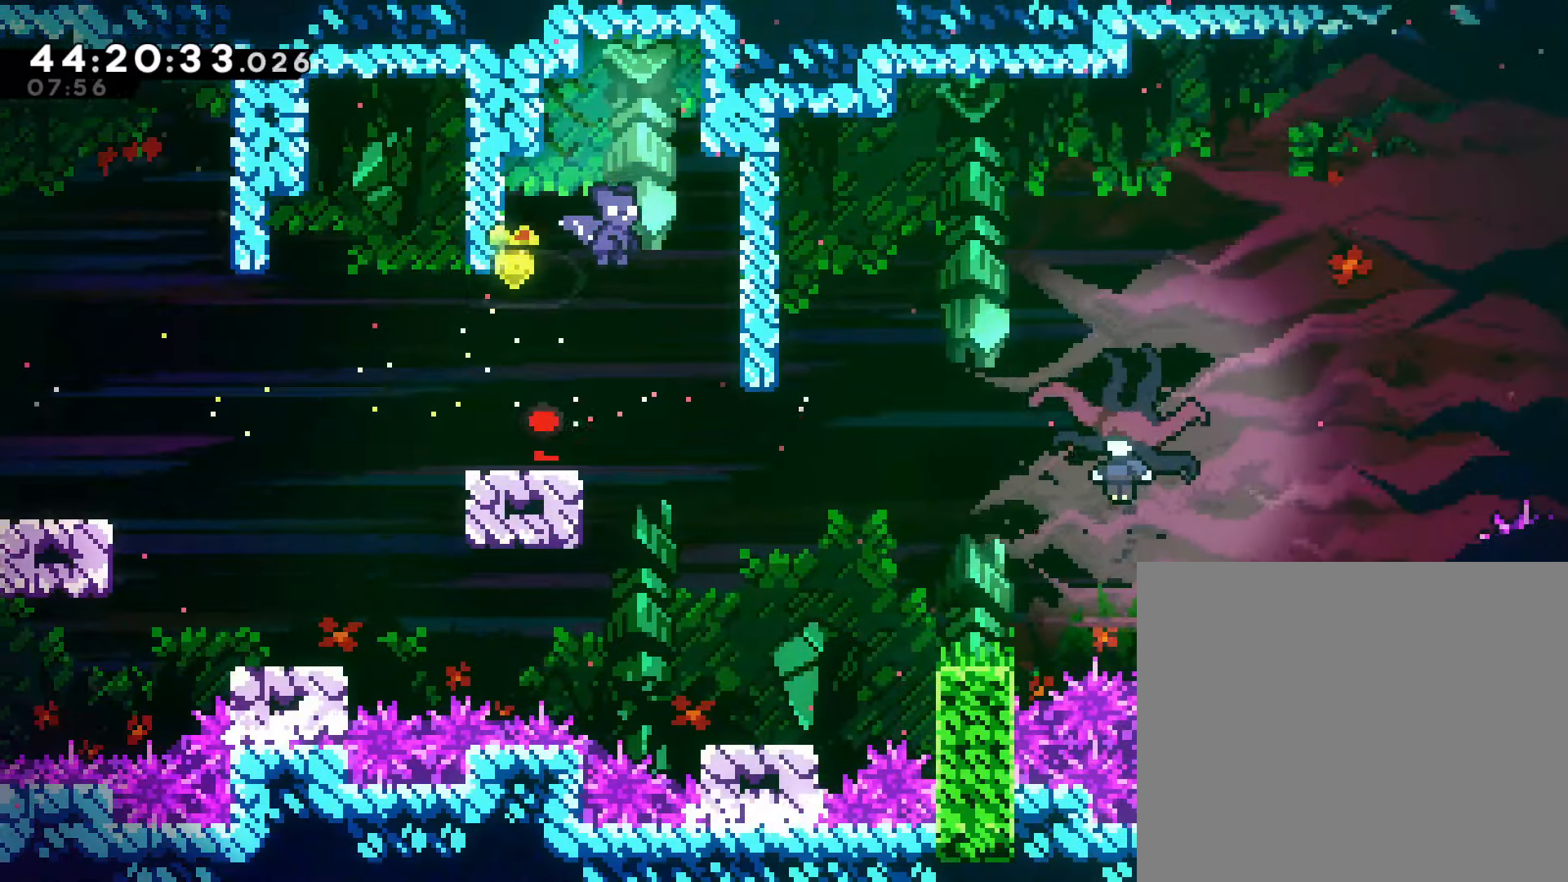
{"buttons": [], "left_stick": "center", "events": [[50, "R2", "down"], [333, "left_stick", "center"], [483, "R2", "up"]]}
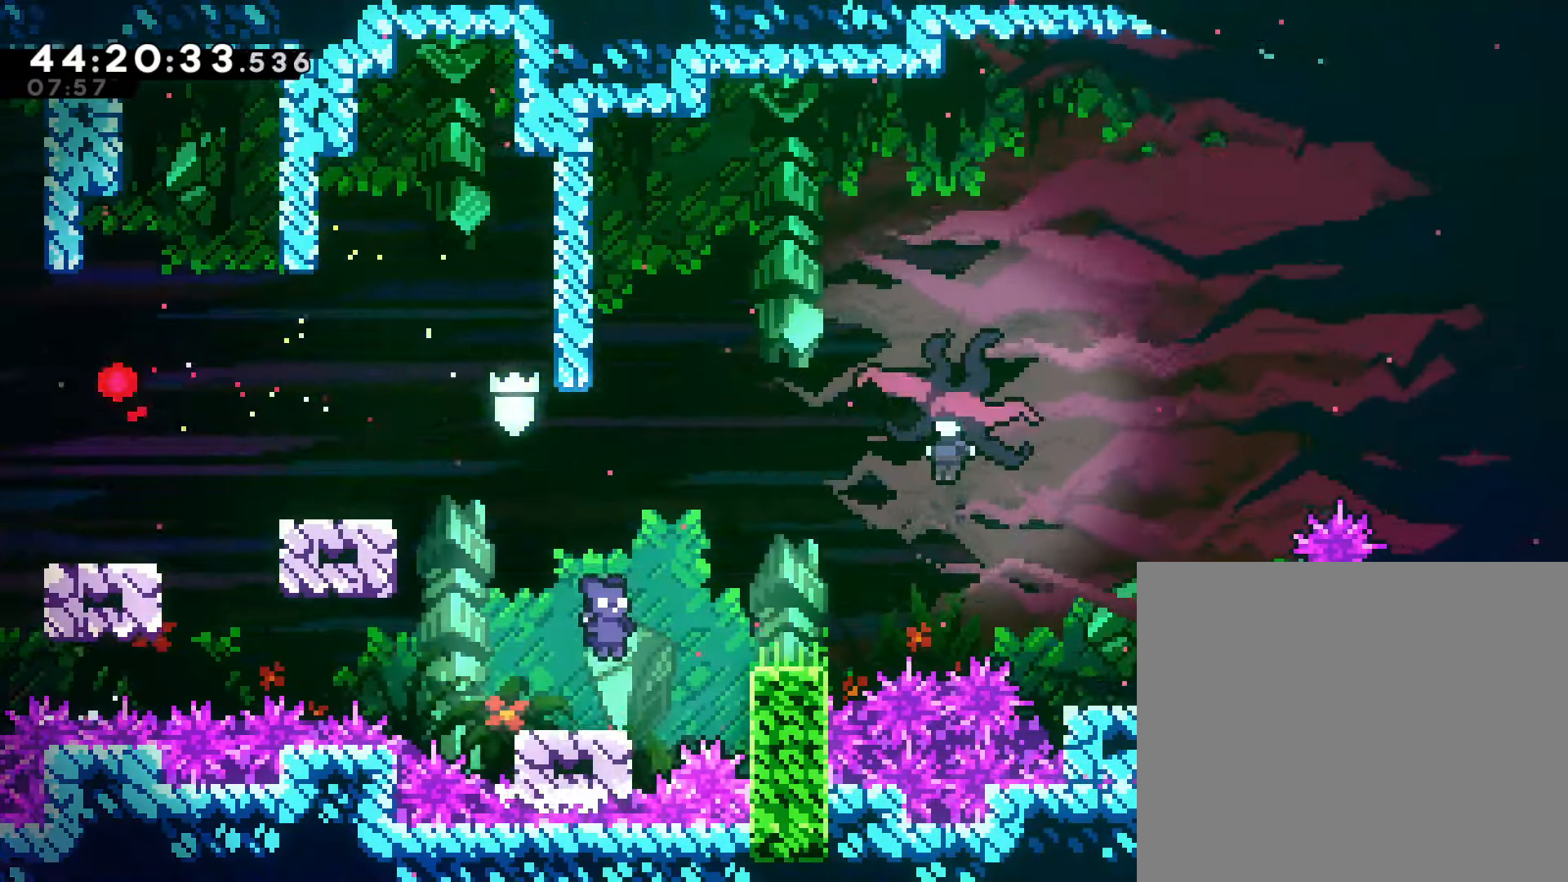
{"buttons": ["CROSS"], "left_stick": "up-right", "events": [[117, "left_stick", "left"], [233, "left_stick", "right"], [417, "CROSS", "down"], [467, "left_stick", "up-right"]]}
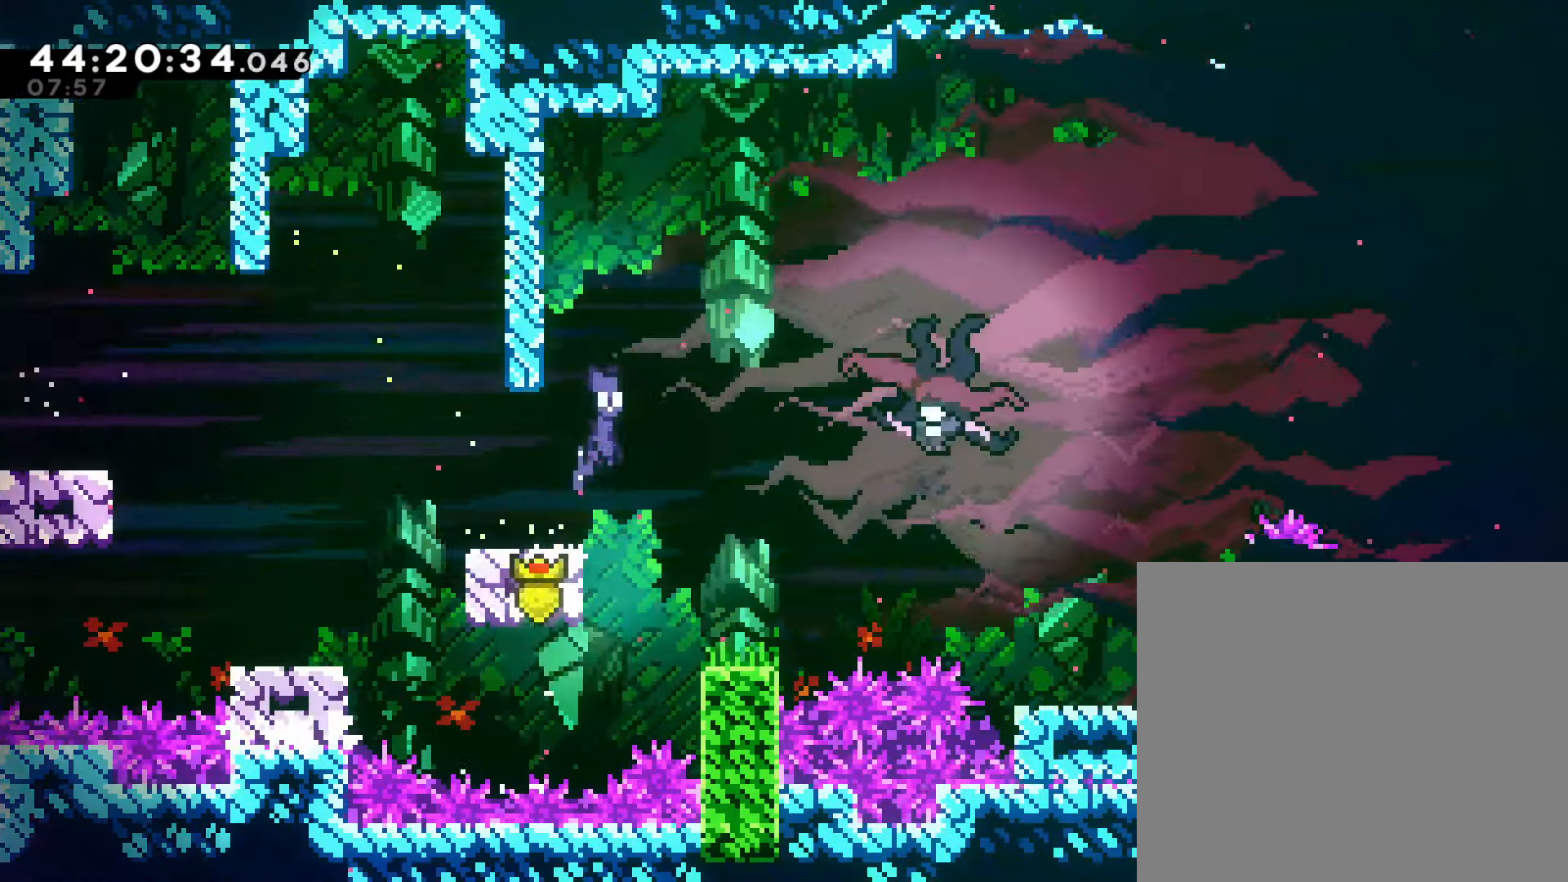
{"buttons": [], "left_stick": "up-right", "events": [[267, "CROSS", "up"]]}
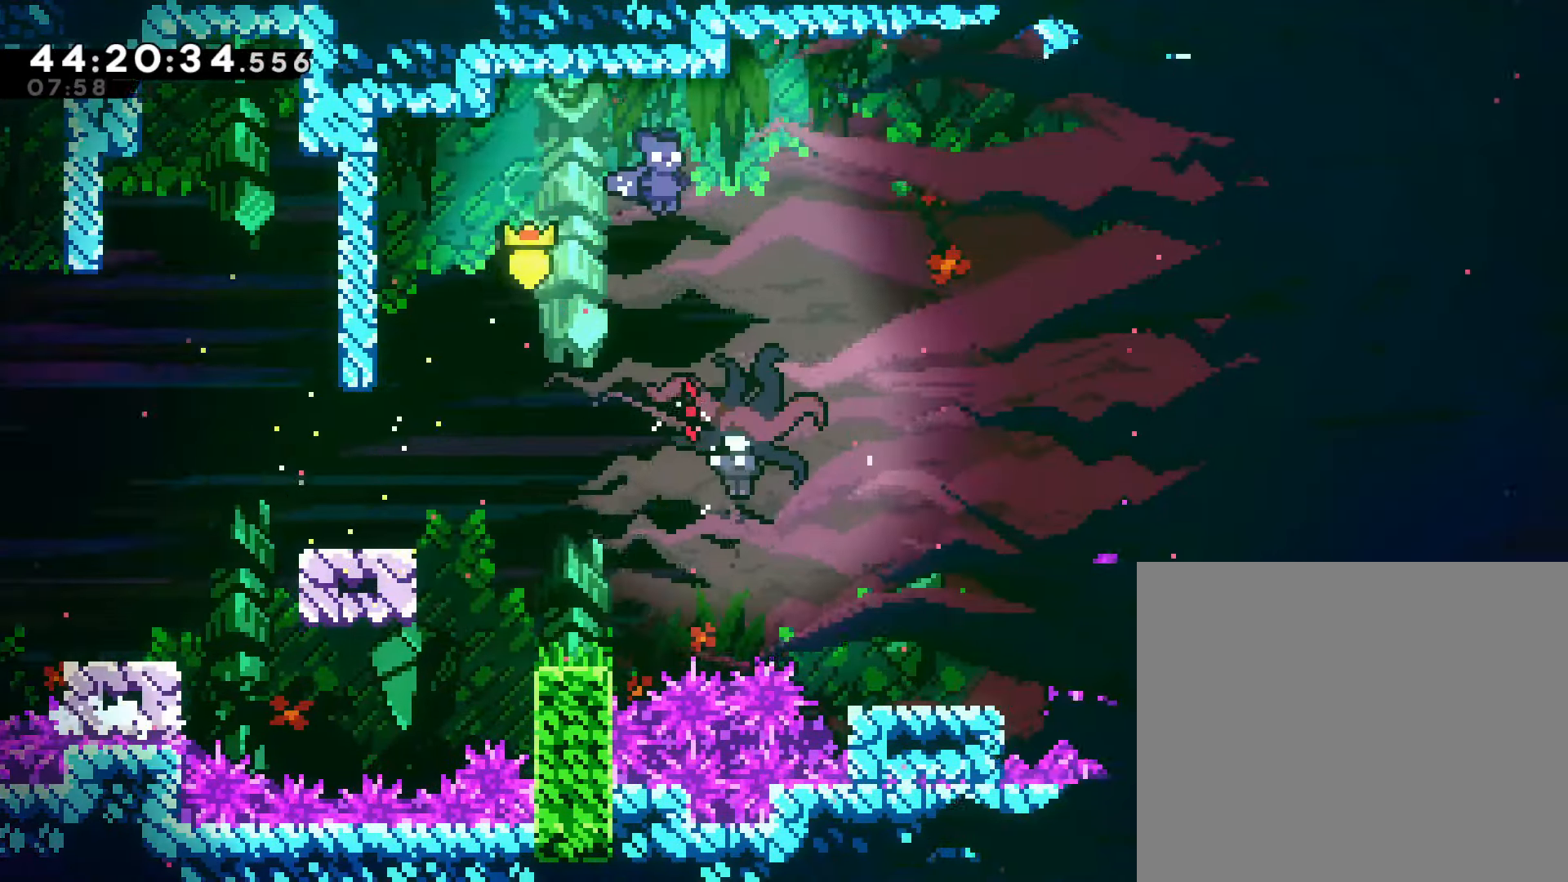
{"buttons": [], "left_stick": "center", "events": [[183, "left_stick", "center"]]}
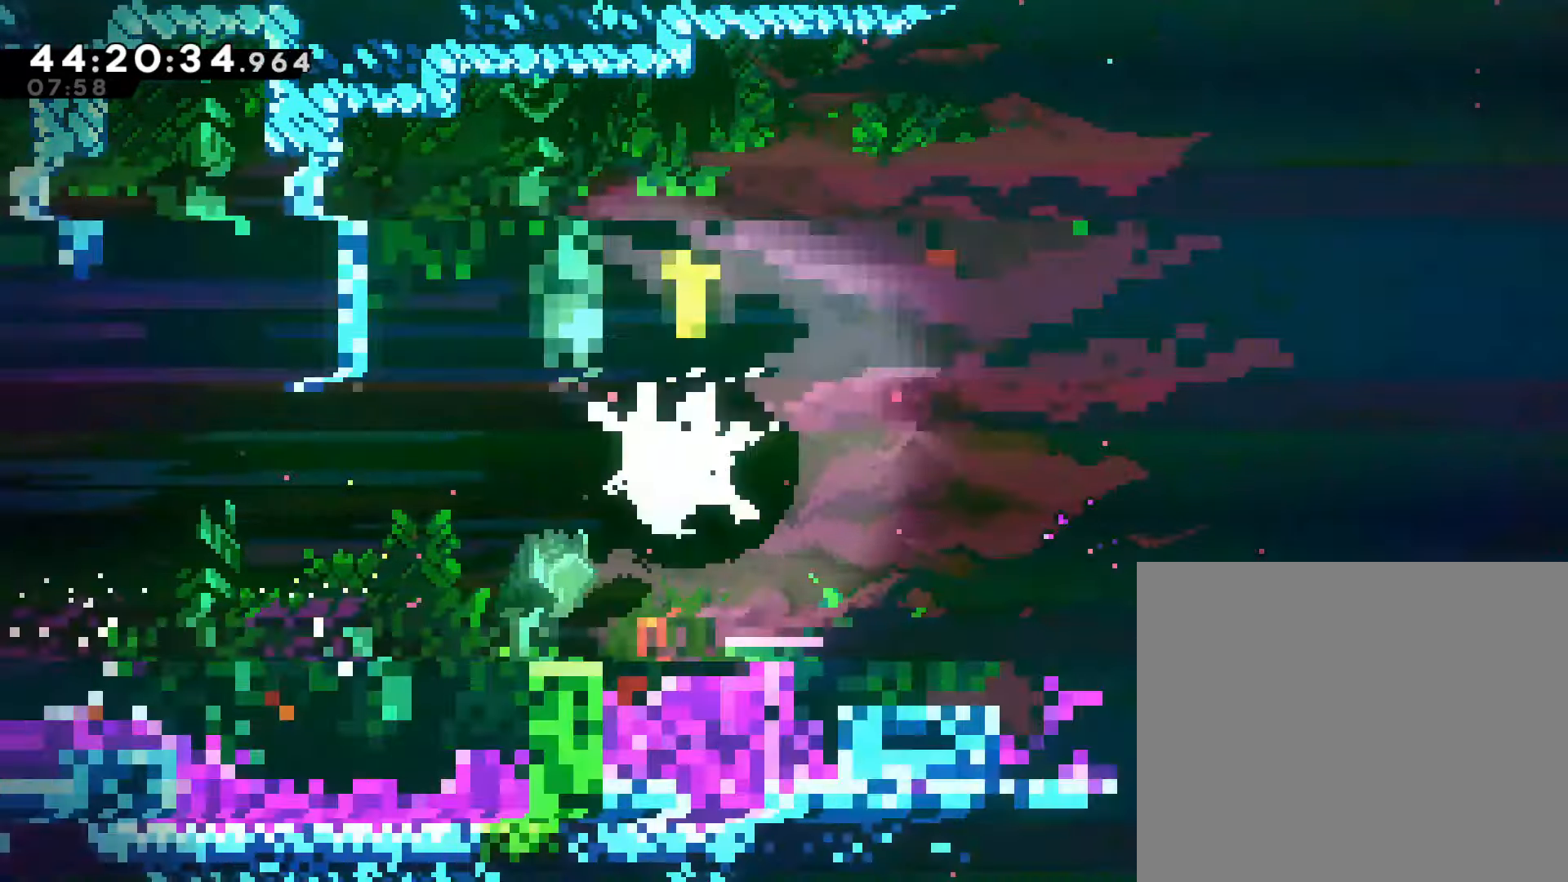
{"buttons": ["R2"], "left_stick": "up-left", "events": [[17, "left_stick", "right"], [450, "R2", "down"], [483, "left_stick", "up-left"]]}
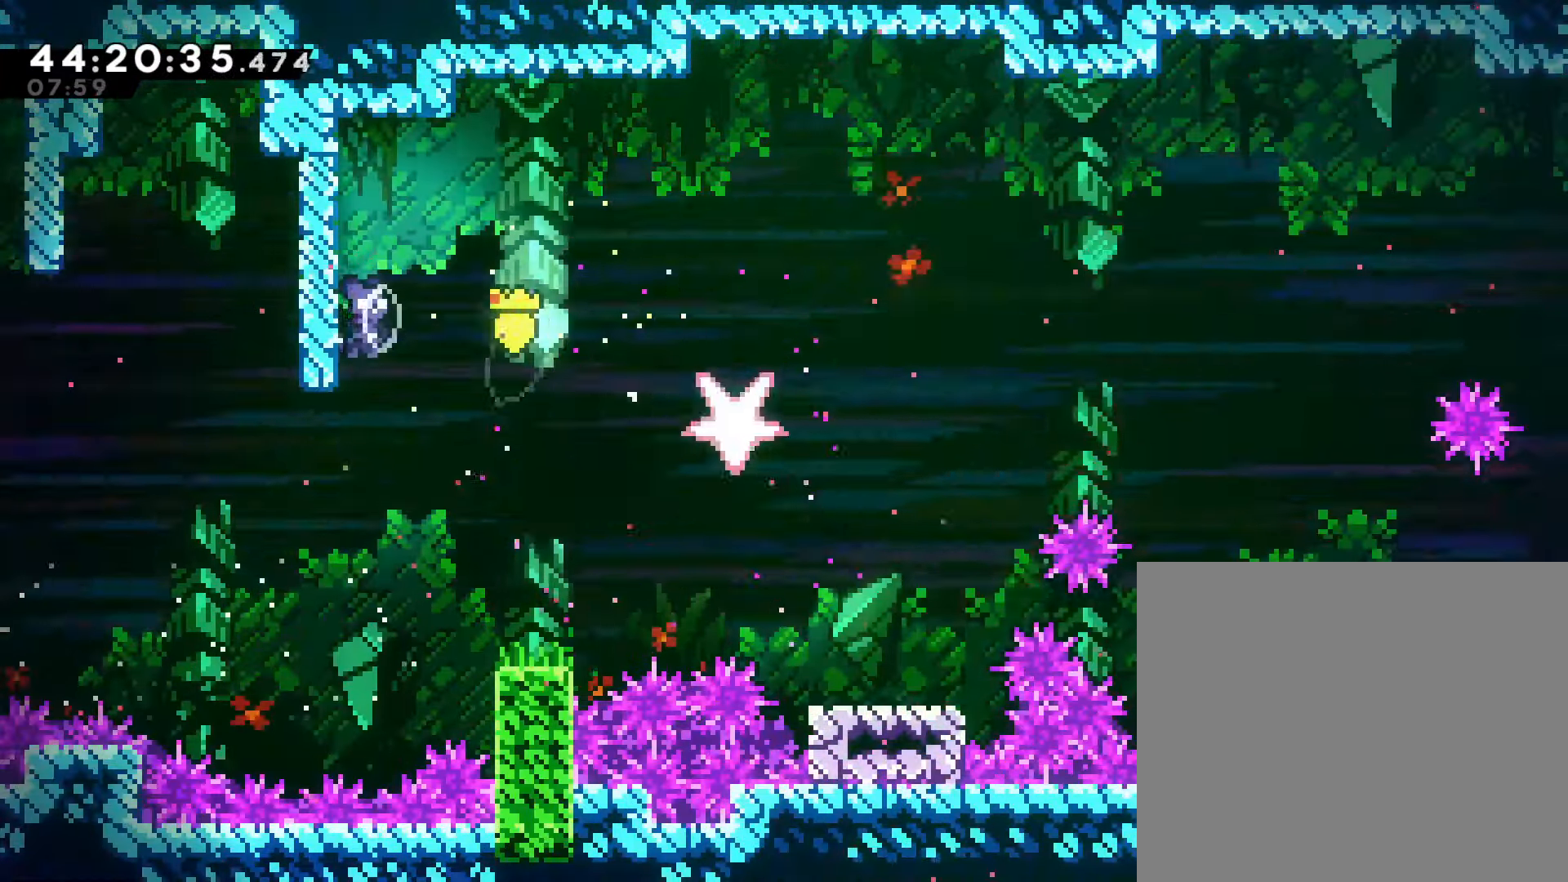
{"buttons": ["CROSS", "R2"], "left_stick": "right", "events": [[217, "left_stick", "right"], [367, "CROSS", "down"]]}
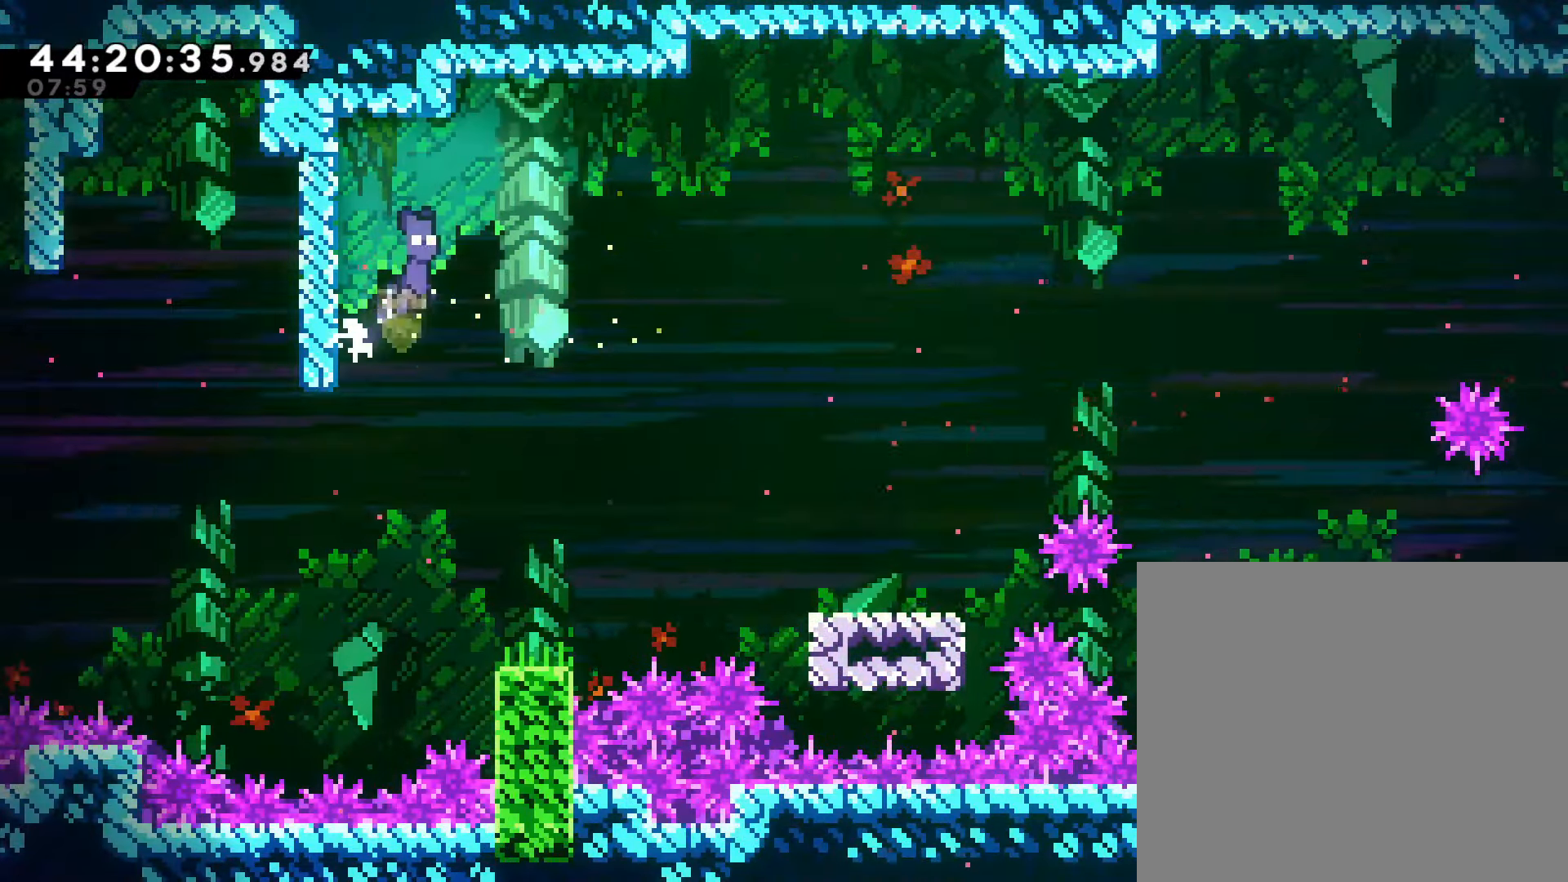
{"buttons": [], "left_stick": "up-right", "events": [[17, "CROSS", "up"], [33, "R2", "up"], [117, "left_stick", "up-right"], [400, "SQUARE", "down"], [500, "SQUARE", "up"]]}
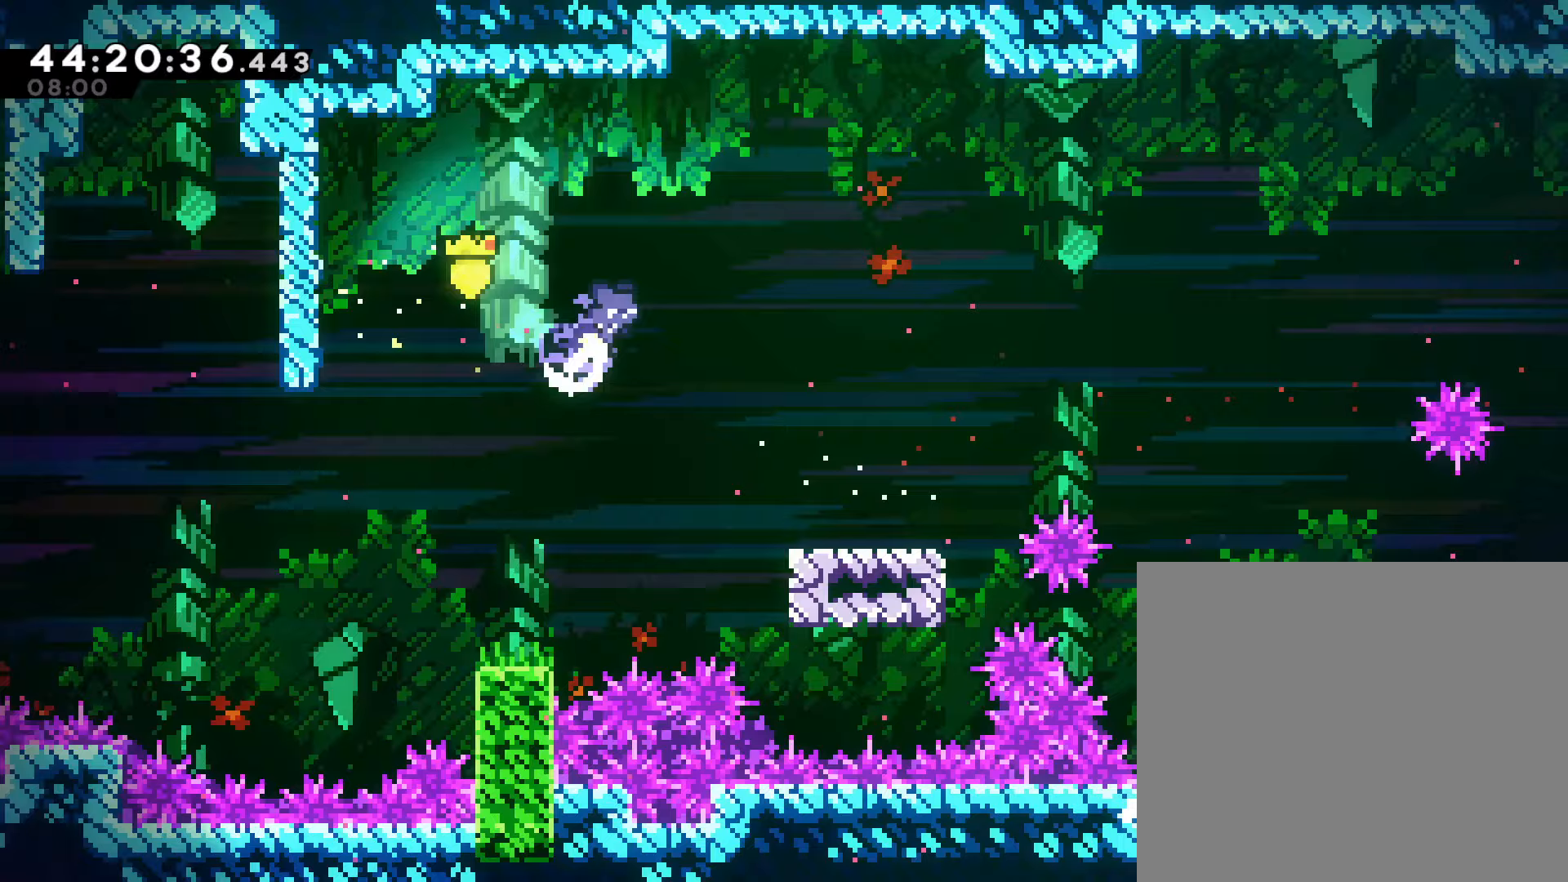
{"buttons": [], "left_stick": "center", "events": [[317, "left_stick", "center"]]}